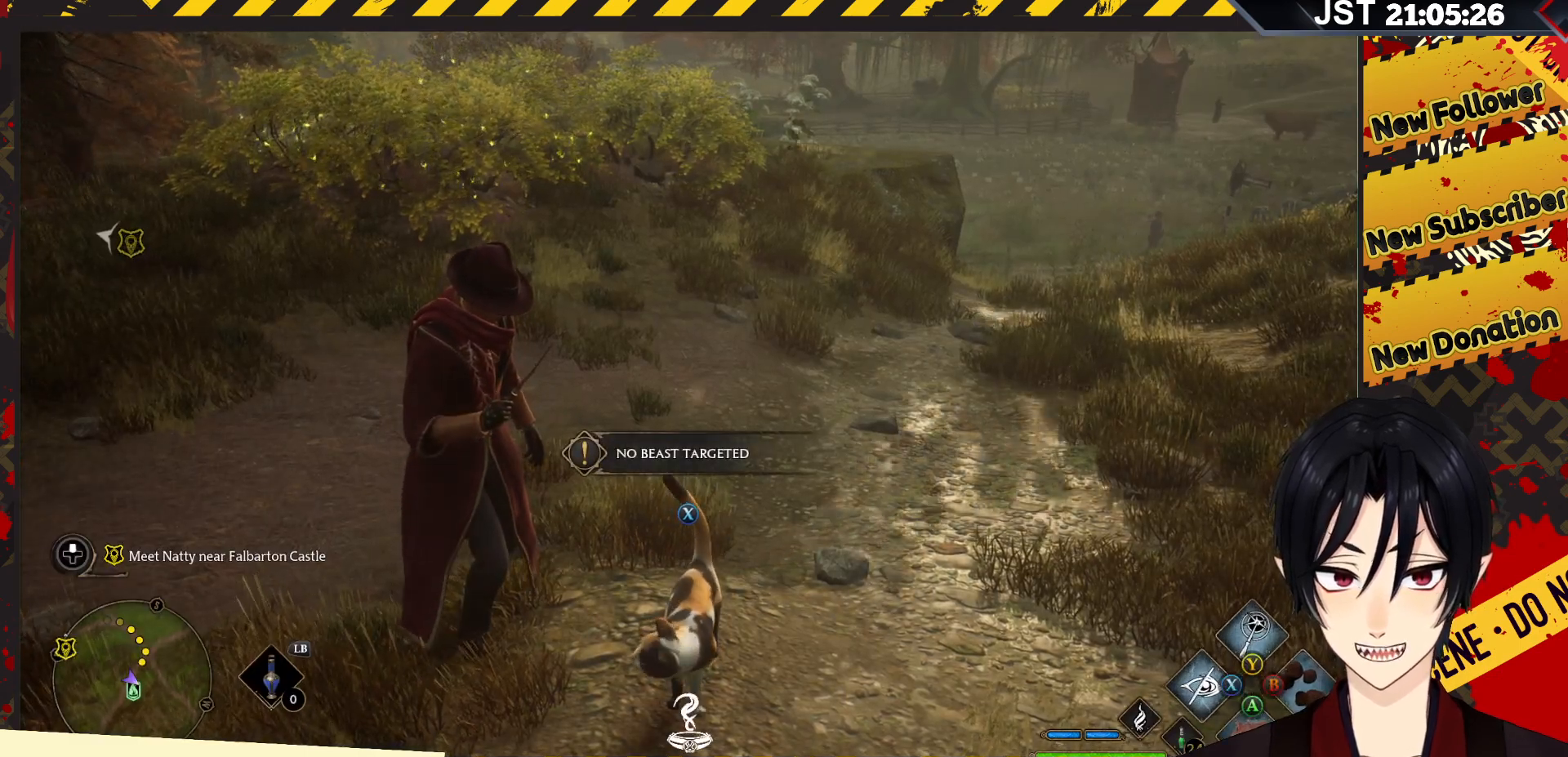
Gameplay with a controller (Xbox layout); each line is a JSON object with the inputs held at the frame after it. "events" lists button and stick changes between this image and that frame as [ms after this image, input, new state], when the widget could be followed in between.
{"buttons": [], "left_stick": "center", "right_stick": "center", "events": [[50, "R2", "up"]]}
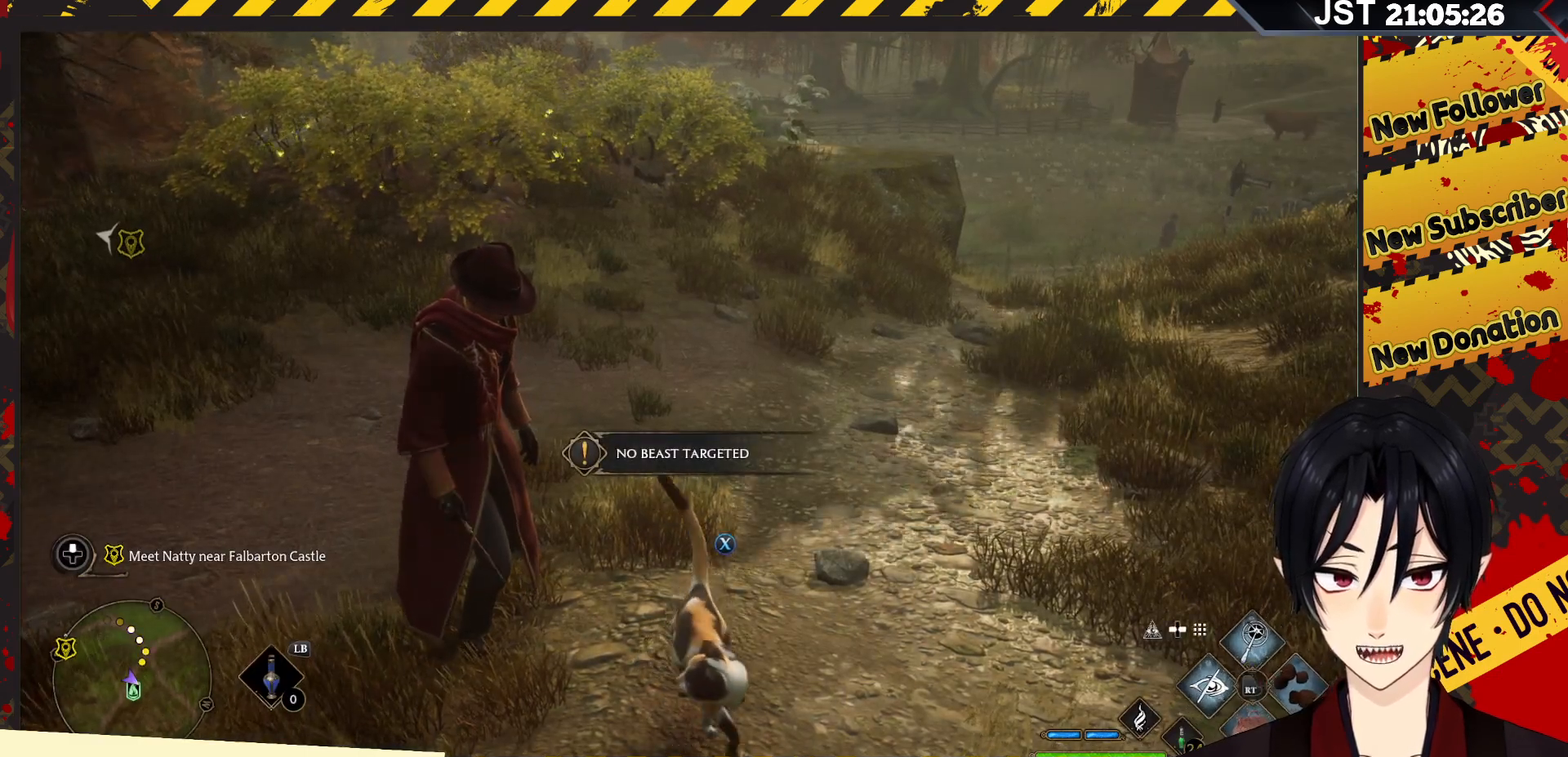
{"buttons": [], "left_stick": "up", "right_stick": "left", "events": [[133, "left_stick", "up"], [200, "right_stick", "left"]]}
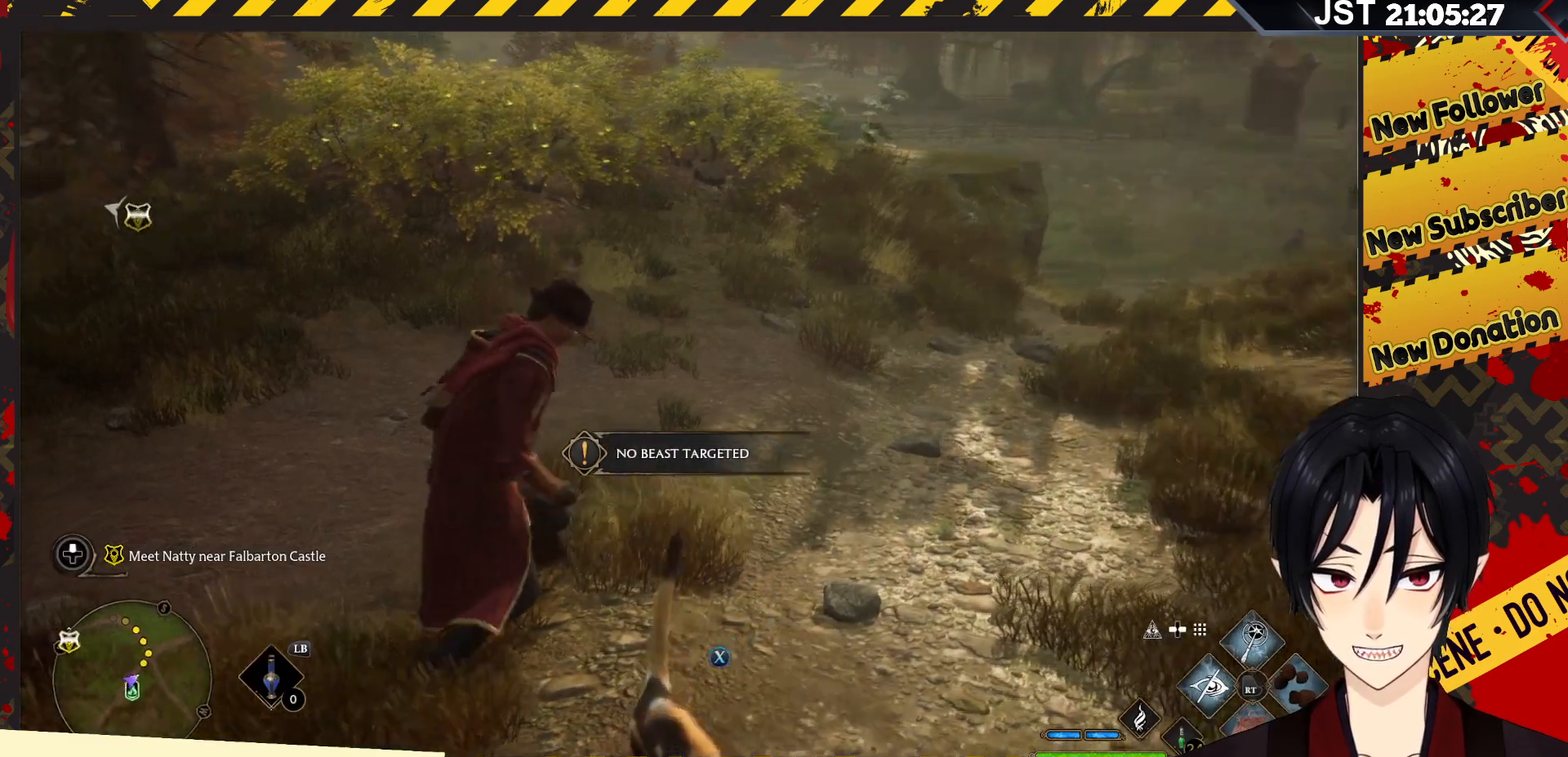
{"buttons": [], "left_stick": "up-right", "right_stick": "up-left", "events": [[17, "right_stick", "up-left"], [417, "left_stick", "up-right"]]}
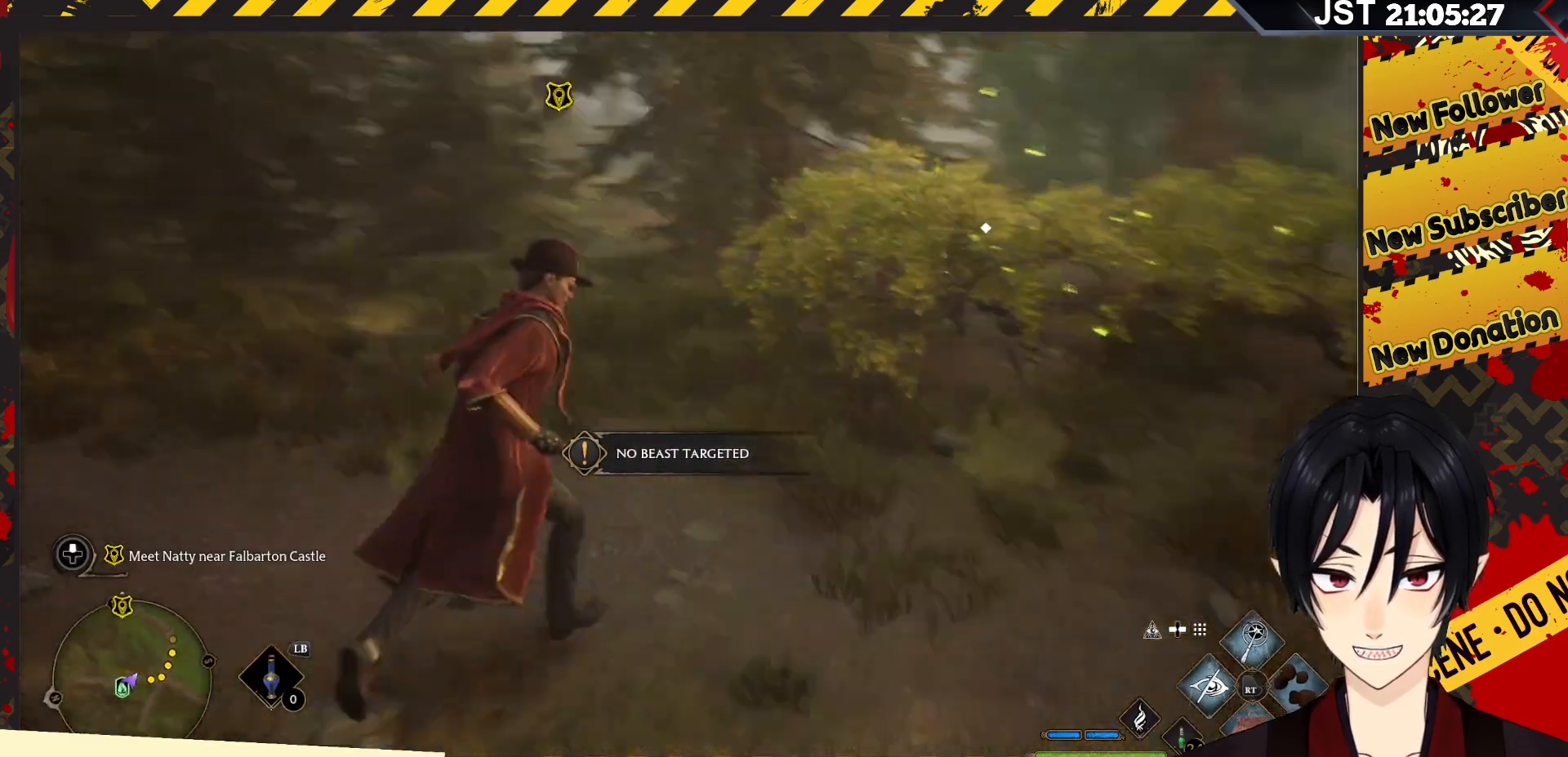
{"buttons": [], "left_stick": "up-right", "right_stick": "center", "events": [[267, "right_stick", "center"]]}
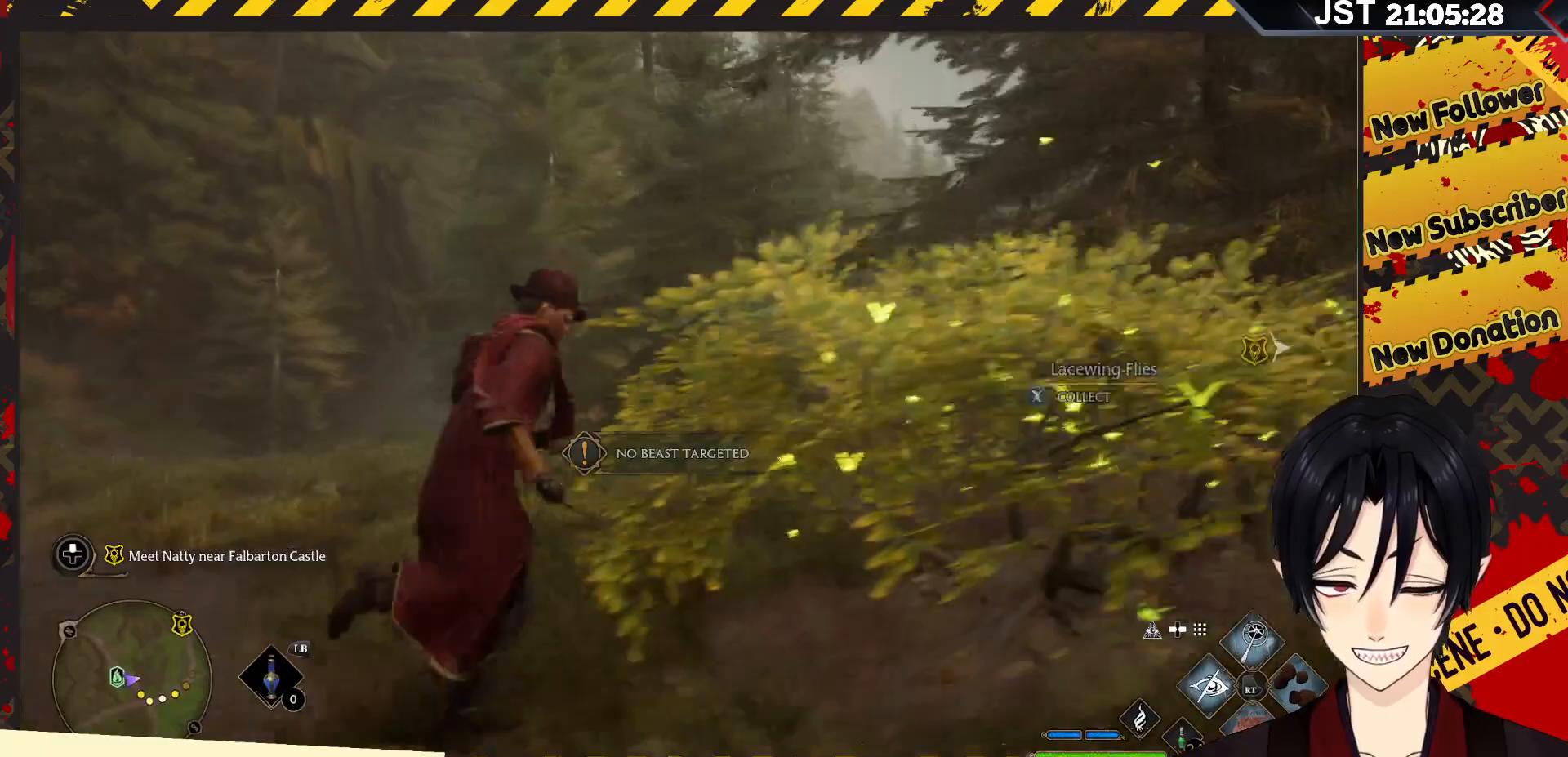
{"buttons": [], "left_stick": "up-right", "right_stick": "down-right", "events": [[250, "right_stick", "down"], [483, "right_stick", "down-right"]]}
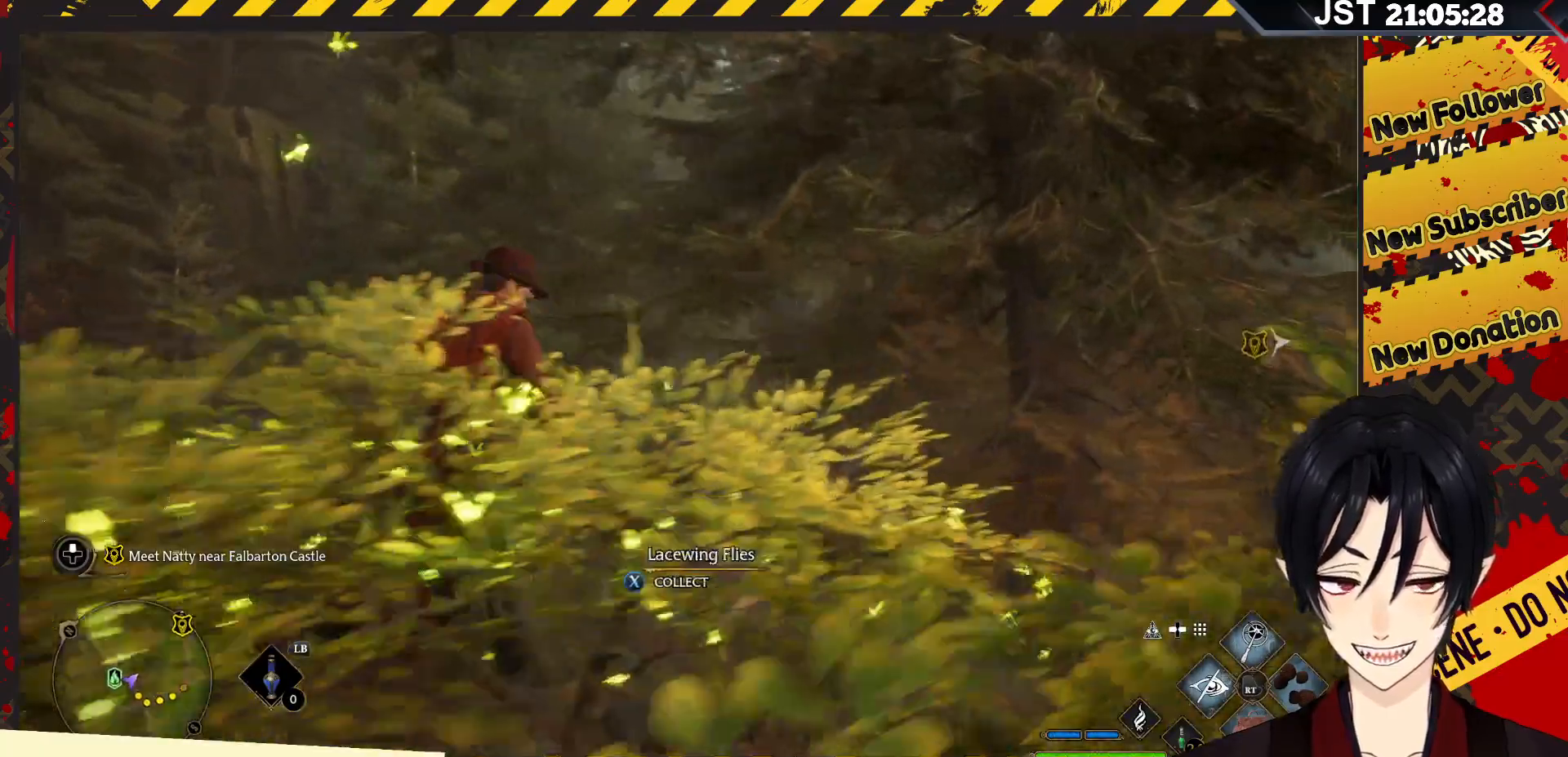
{"buttons": [], "left_stick": "right", "right_stick": "right", "events": [[83, "right_stick", "center"], [150, "left_stick", "up"], [333, "right_stick", "right"], [367, "left_stick", "right"]]}
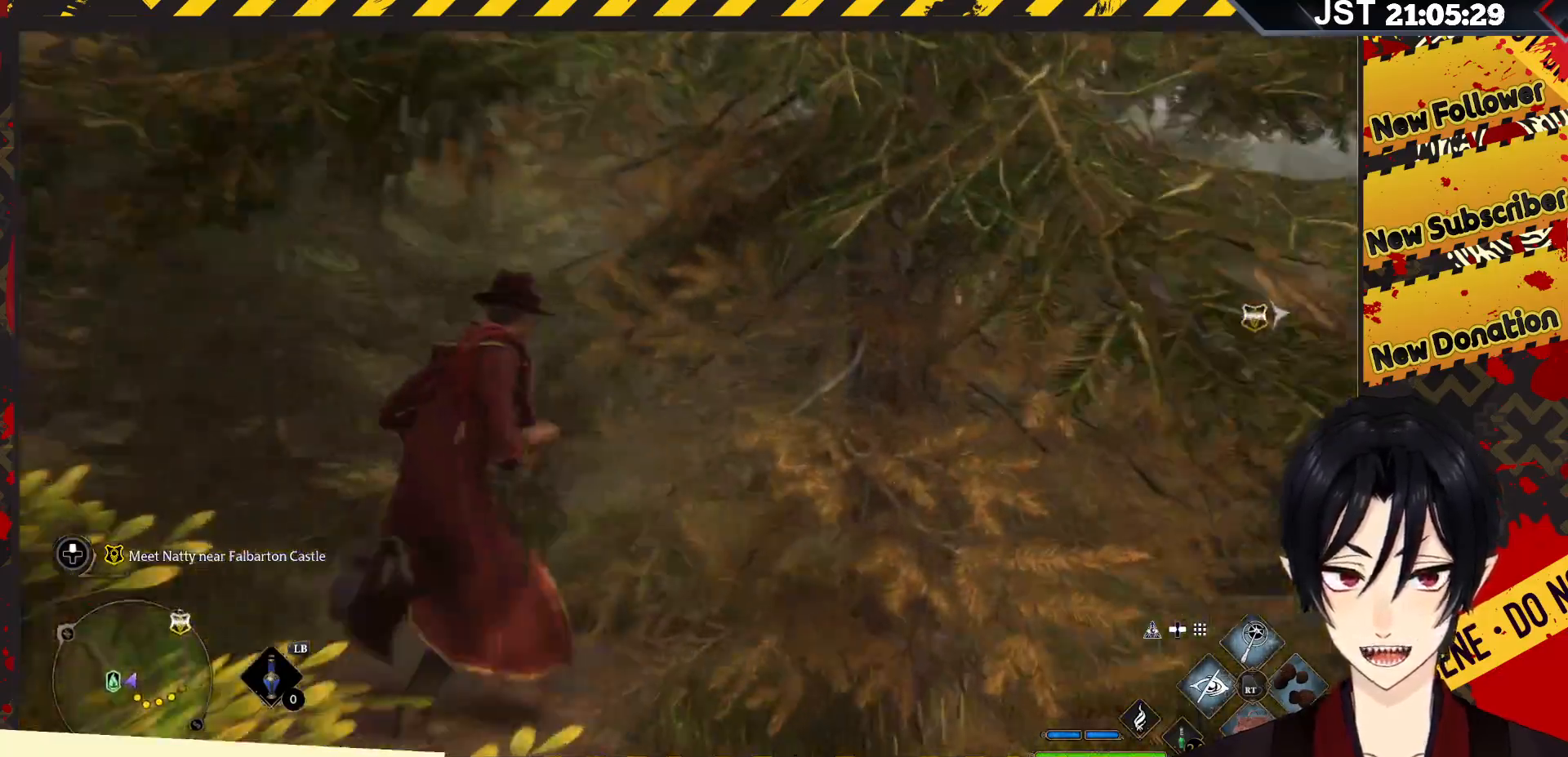
{"buttons": [], "left_stick": "right", "right_stick": "right", "events": []}
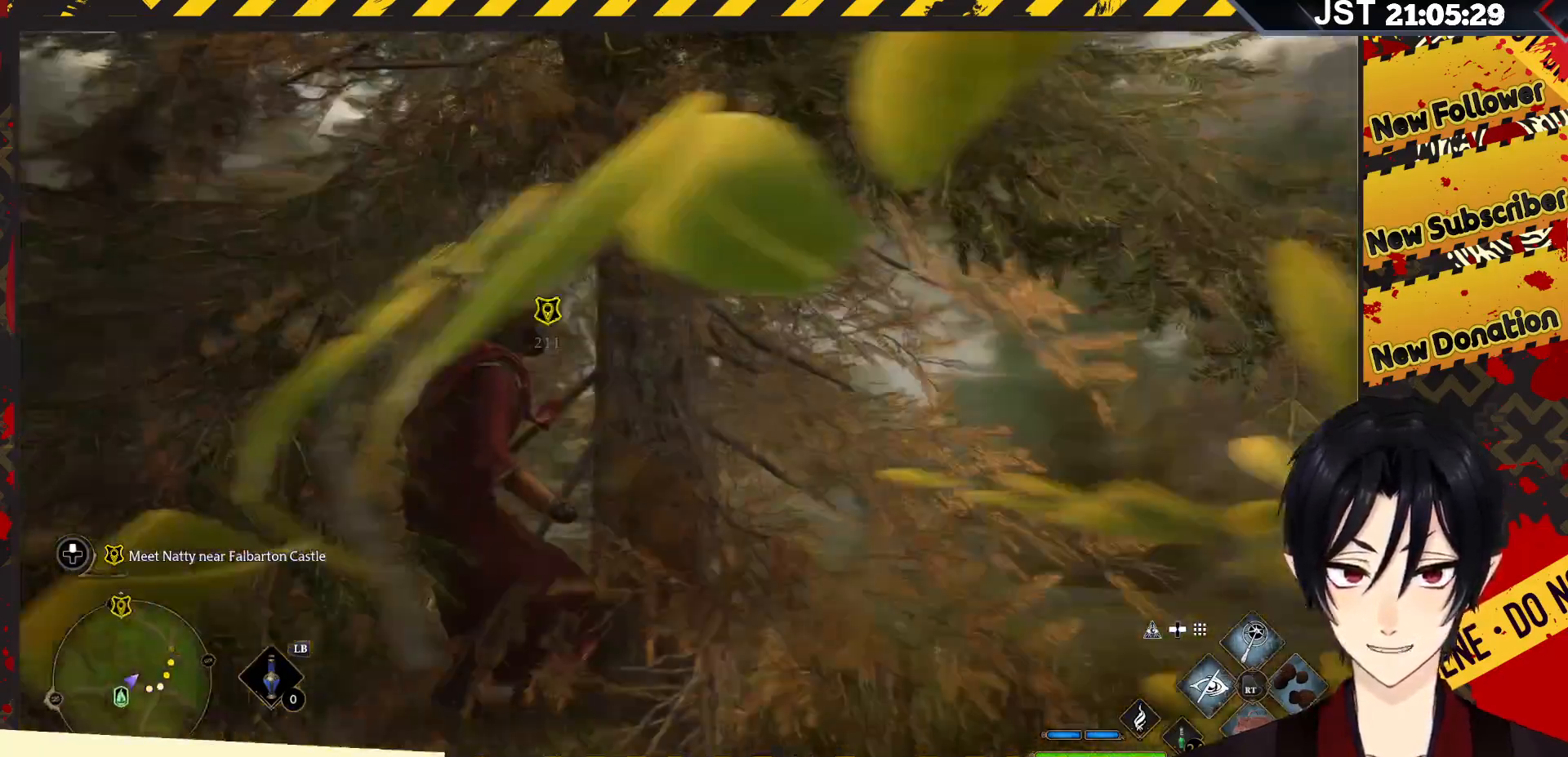
{"buttons": [], "left_stick": "up-left", "right_stick": "left", "events": [[17, "left_stick", "up-right"], [67, "right_stick", "center"], [133, "right_stick", "left"], [283, "left_stick", "up"], [500, "left_stick", "up-left"]]}
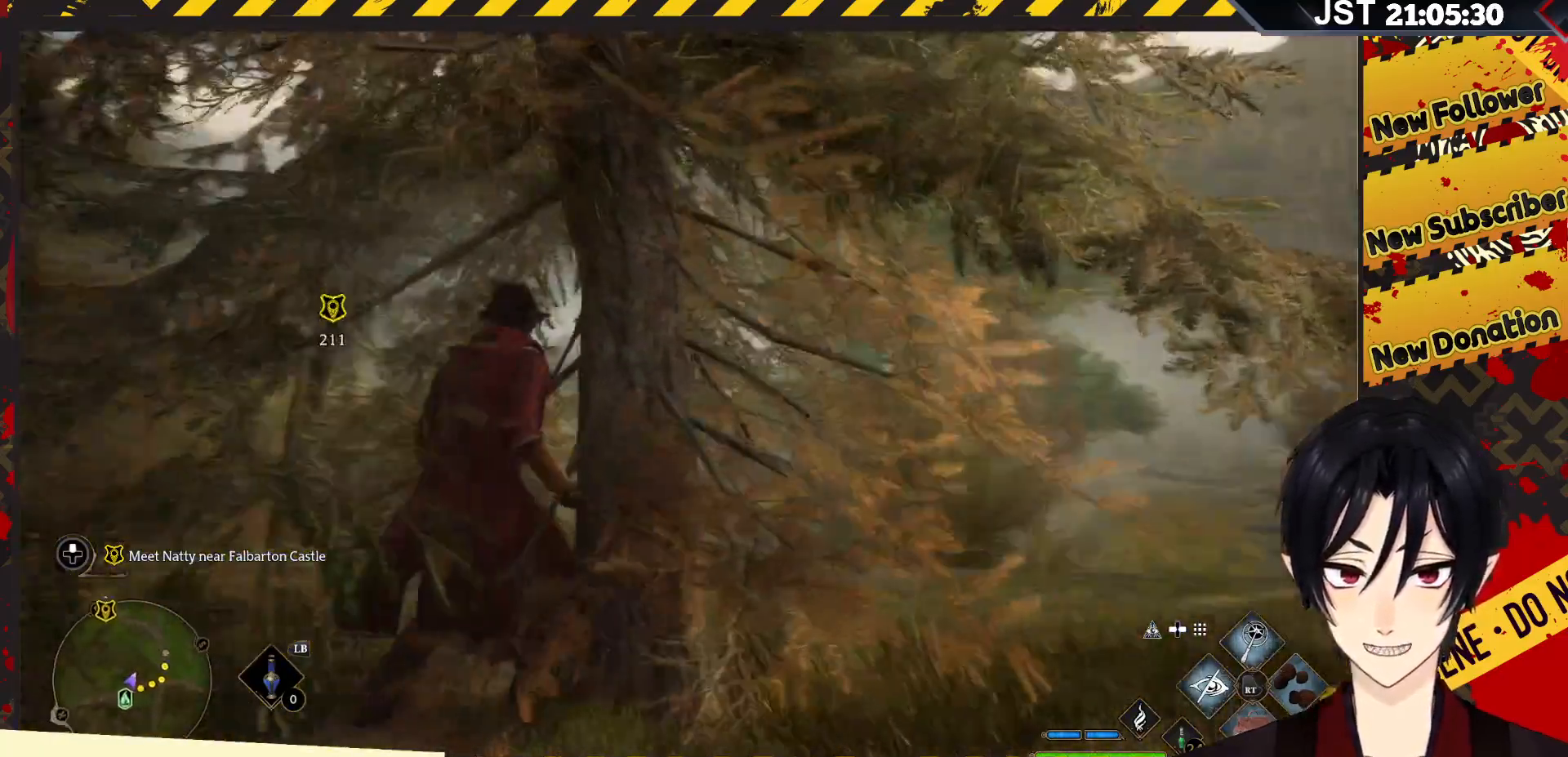
{"buttons": [], "left_stick": "up", "right_stick": "center", "events": [[250, "left_stick", "up"], [300, "right_stick", "center"]]}
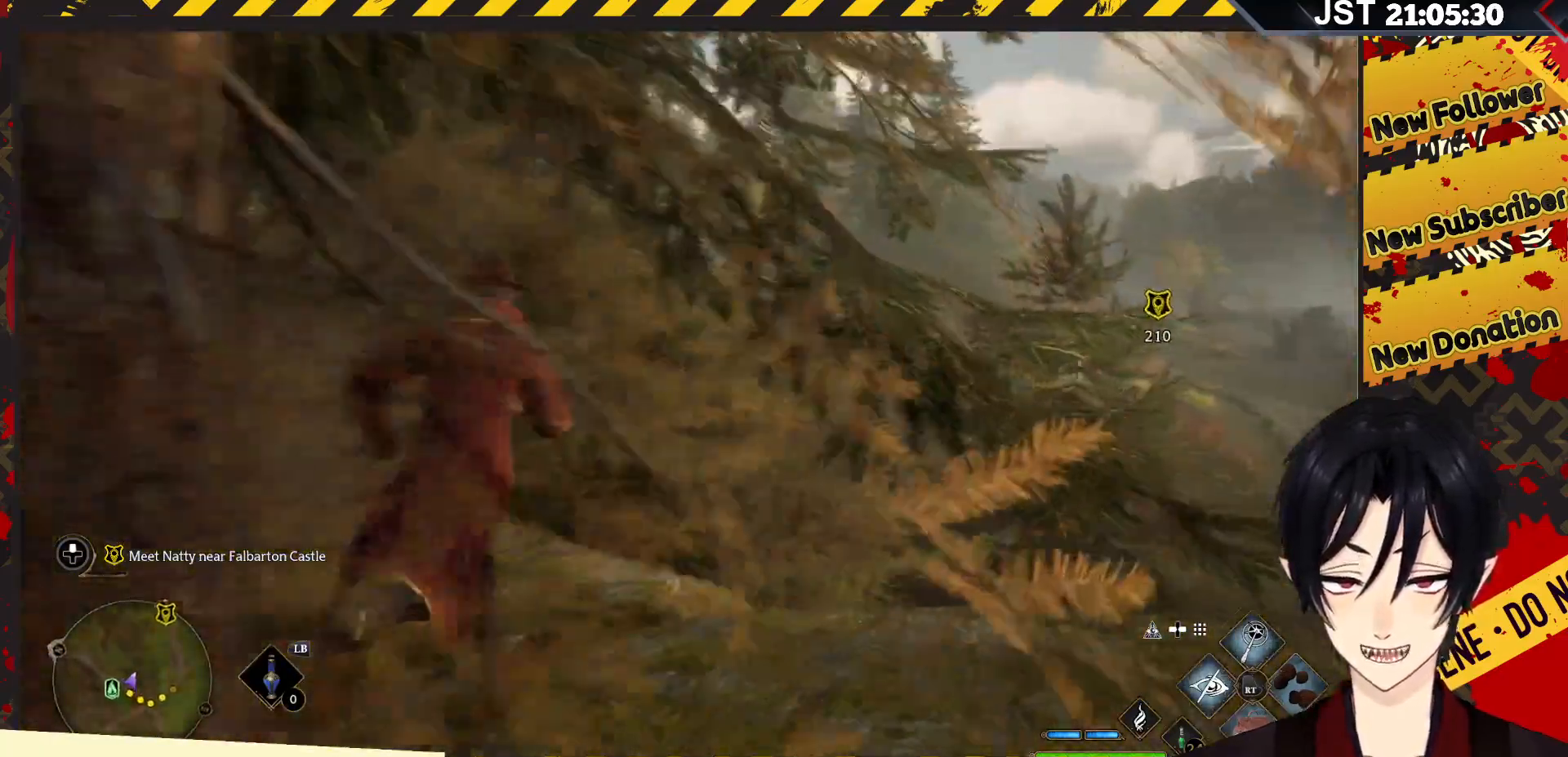
{"buttons": [], "left_stick": "up", "right_stick": "center", "events": []}
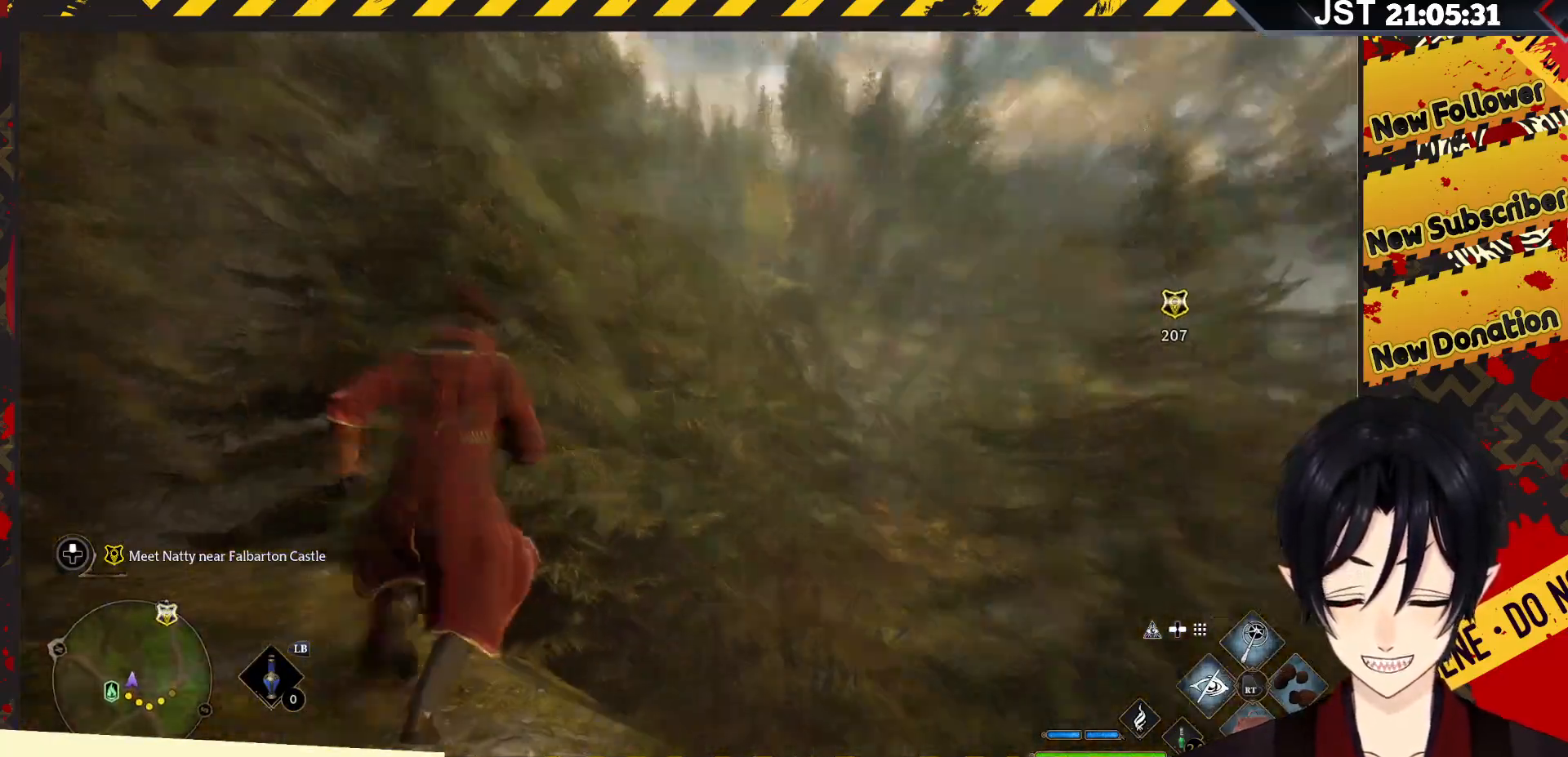
{"buttons": [], "left_stick": "up", "right_stick": "center", "events": []}
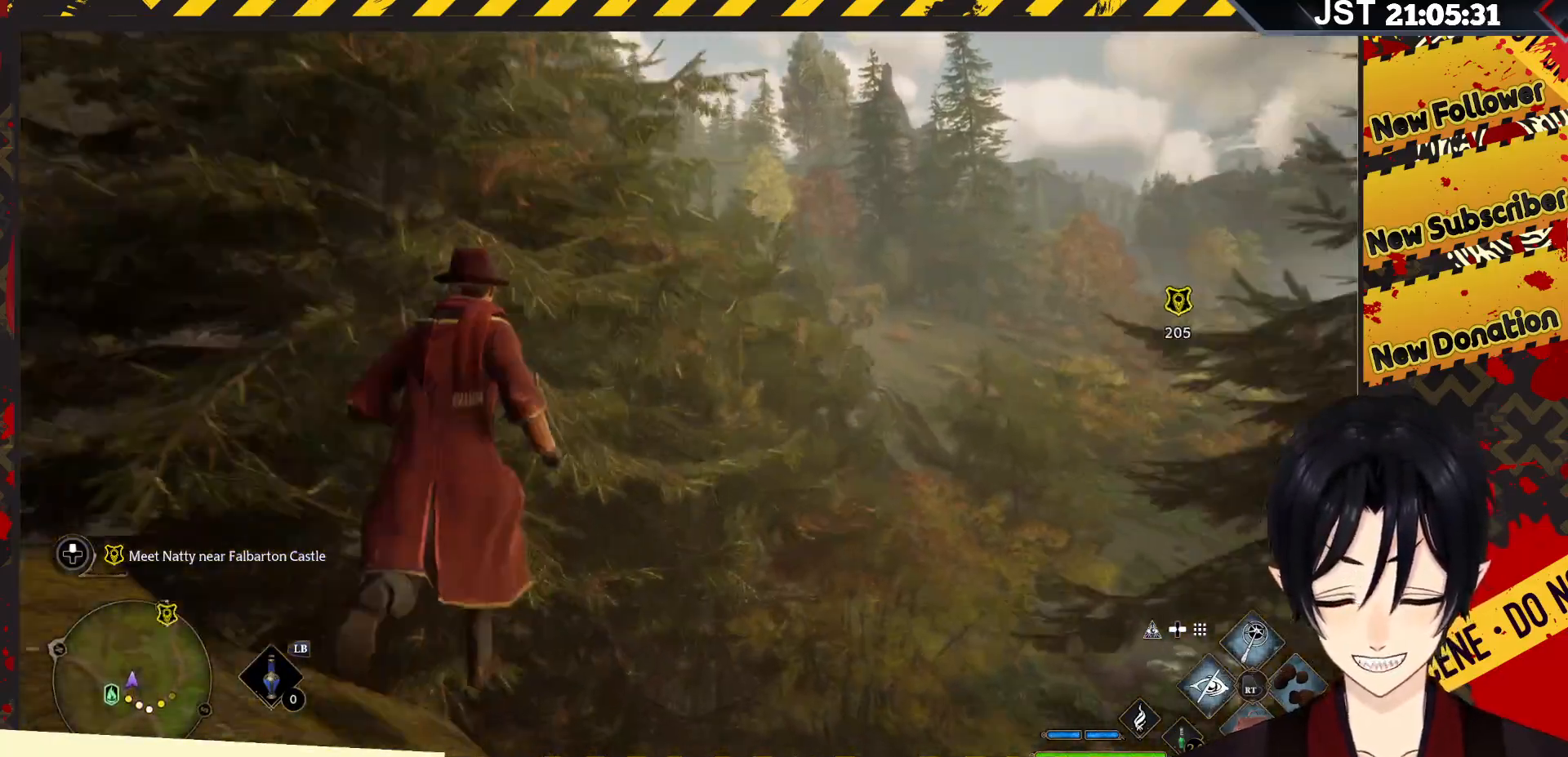
{"buttons": [], "left_stick": "up-right", "right_stick": "center", "events": [[233, "left_stick", "up-right"]]}
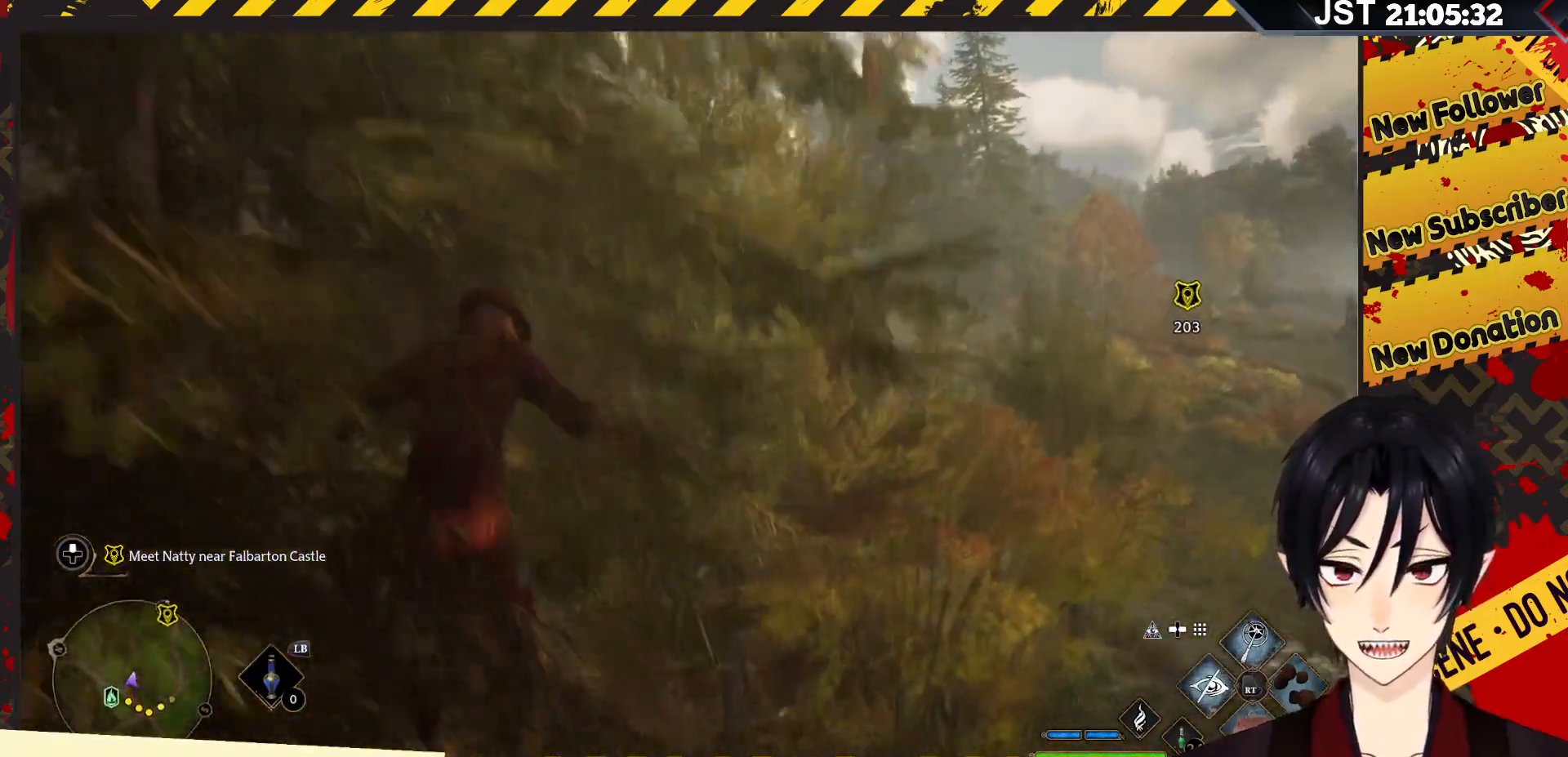
{"buttons": [], "left_stick": "up-right", "right_stick": "center", "events": [[250, "right_stick", "right"], [500, "right_stick", "center"]]}
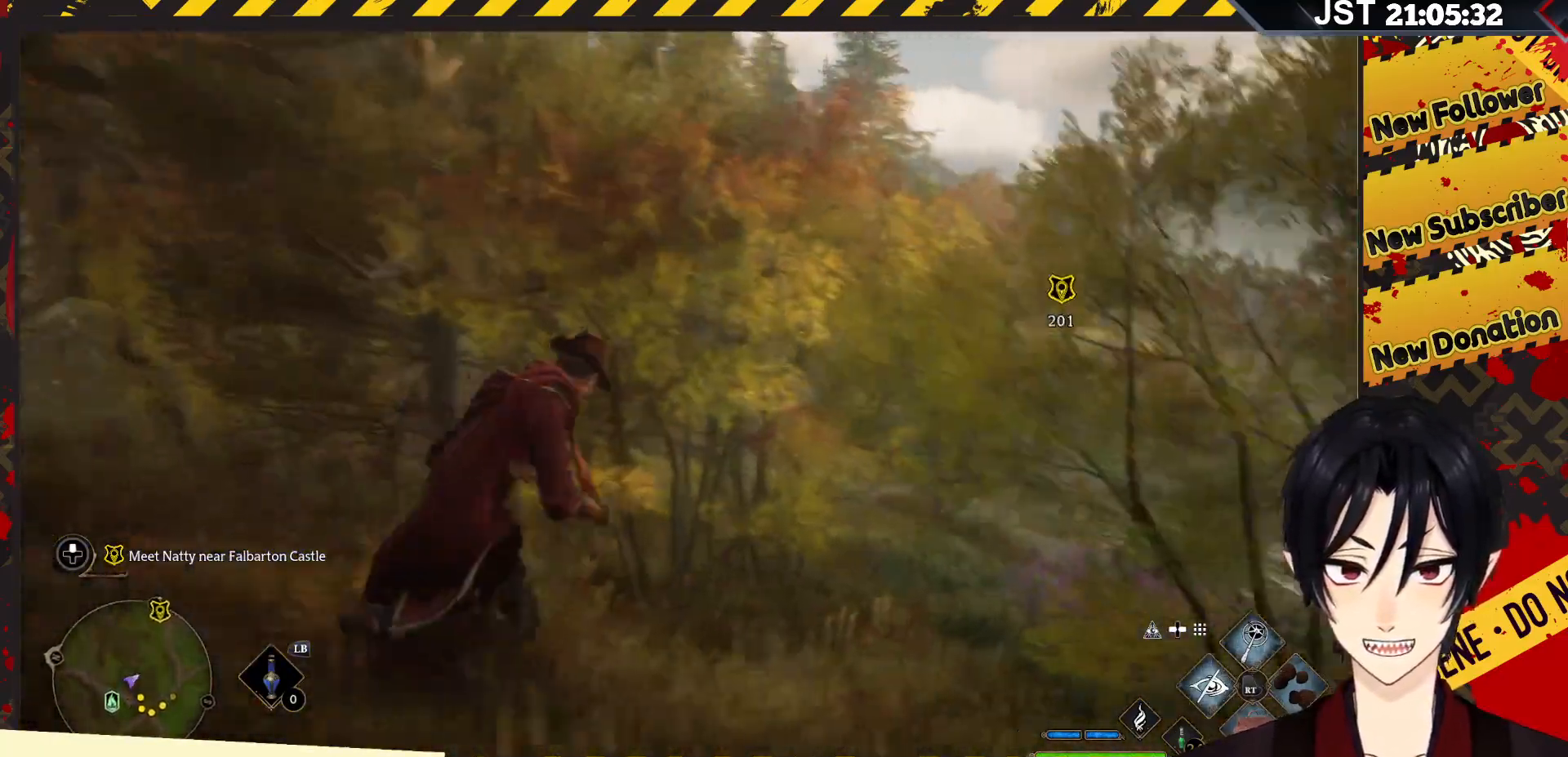
{"buttons": ["B", "L1"], "left_stick": "up-right", "right_stick": "center", "events": [[217, "L1", "down"], [500, "B", "down"]]}
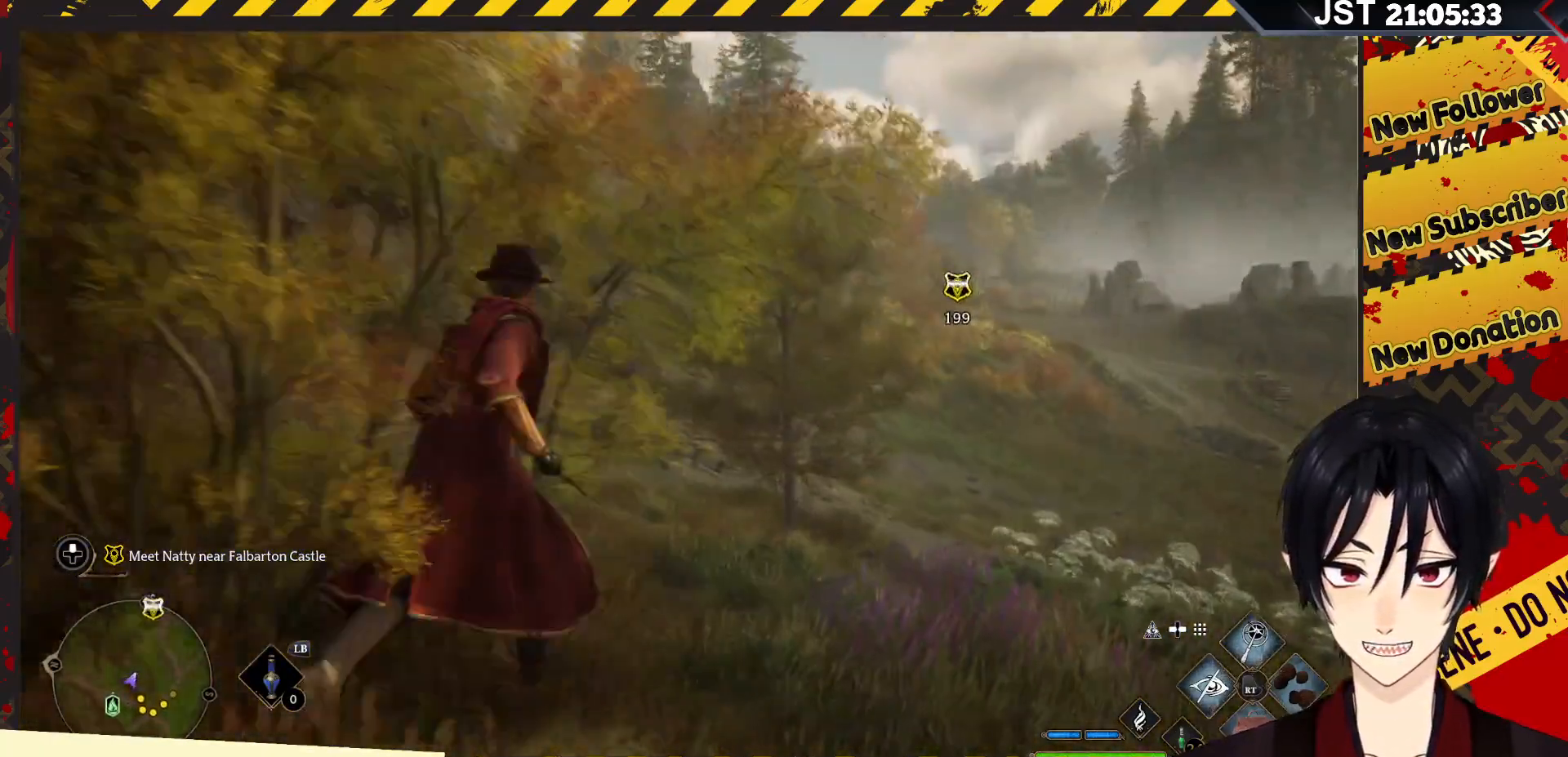
{"buttons": [], "left_stick": "up-right", "right_stick": "center", "events": [[133, "B", "up"], [483, "L1", "up"]]}
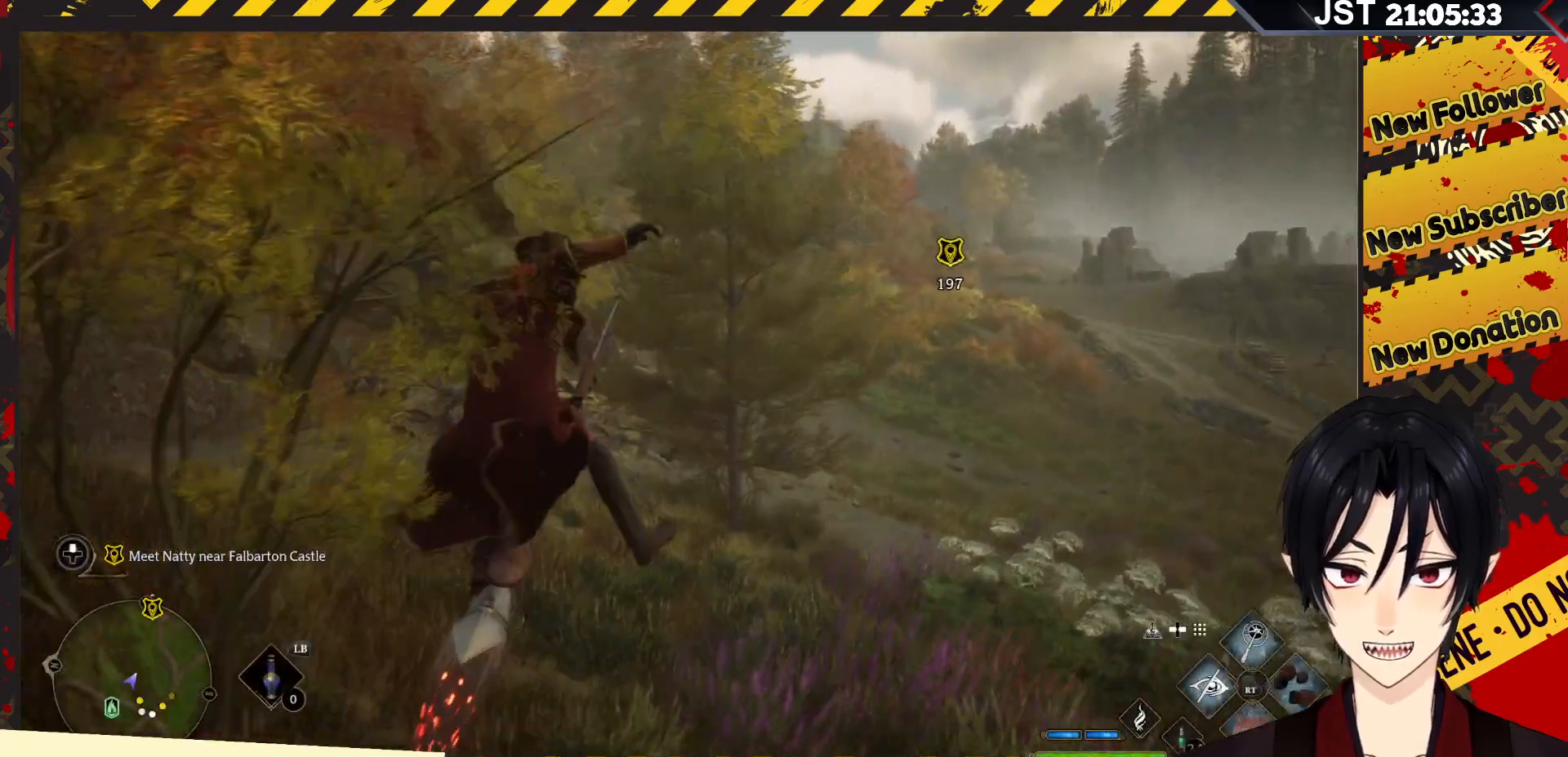
{"buttons": [], "left_stick": "up-right", "right_stick": "center", "events": []}
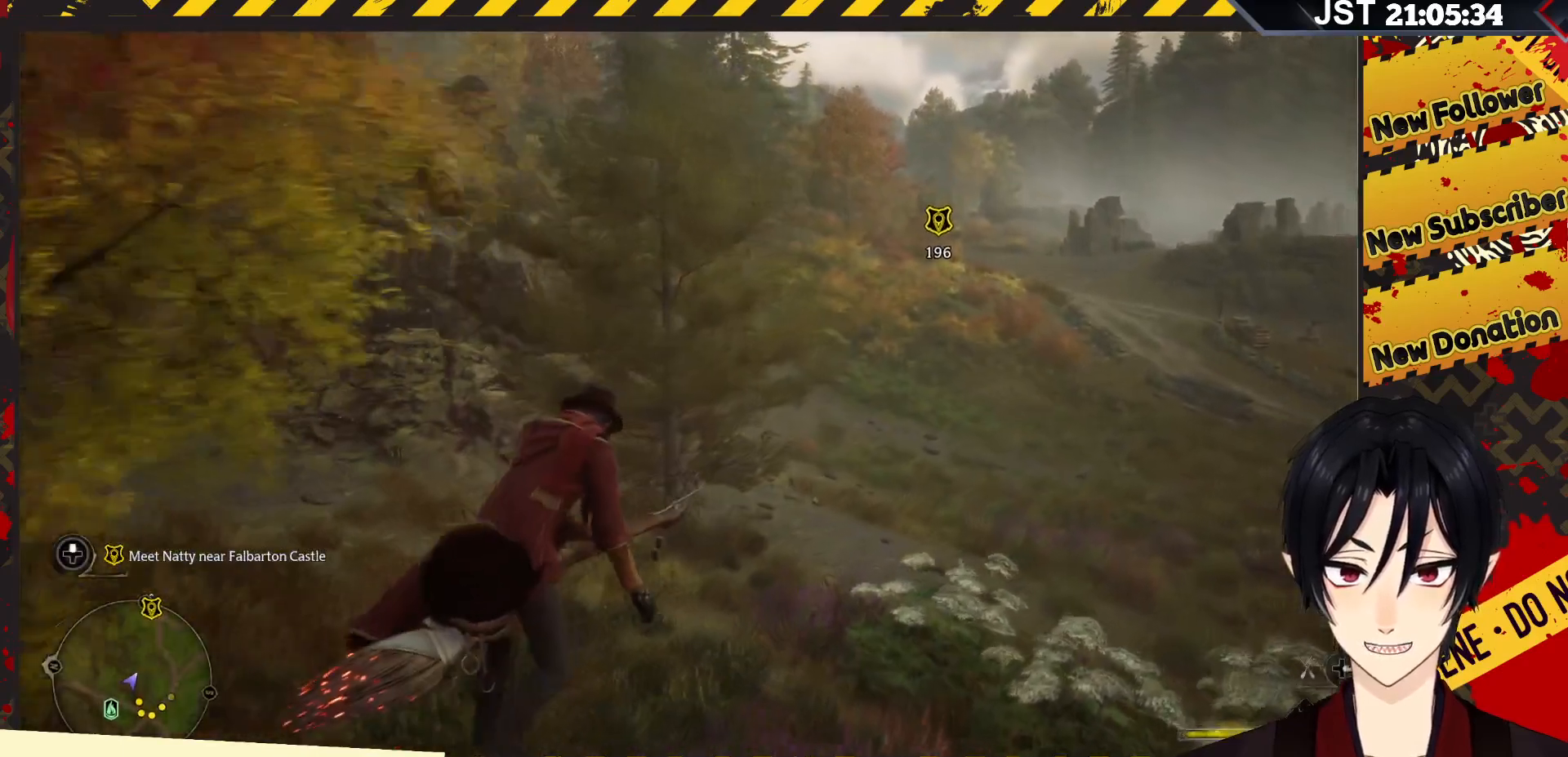
{"buttons": ["L2"], "left_stick": "up", "right_stick": "center", "events": [[83, "right_stick", "up"], [367, "L2", "down"], [383, "left_stick", "up"], [400, "right_stick", "center"]]}
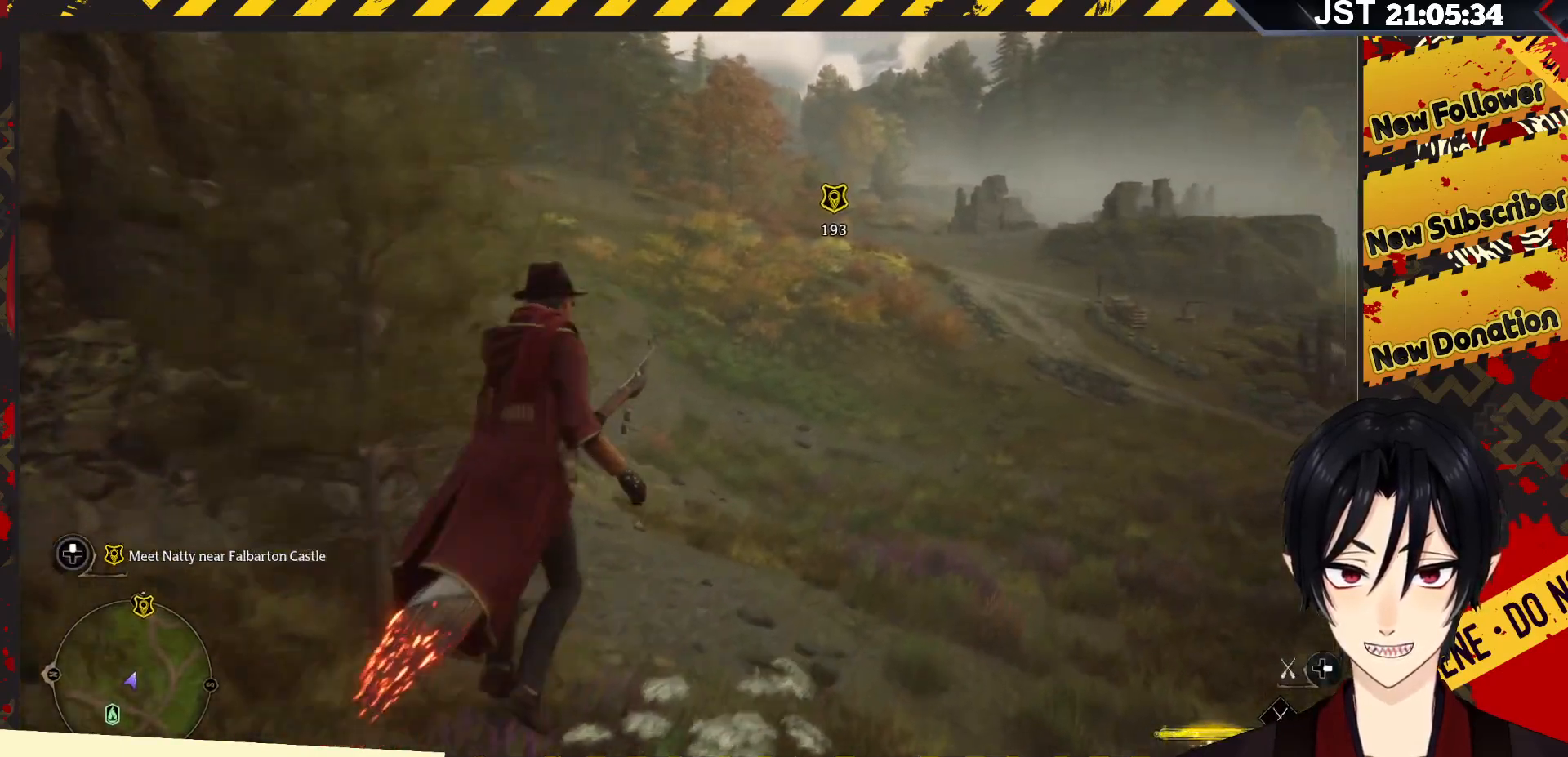
{"buttons": ["L2"], "left_stick": "up", "right_stick": "up", "events": [[267, "right_stick", "up"]]}
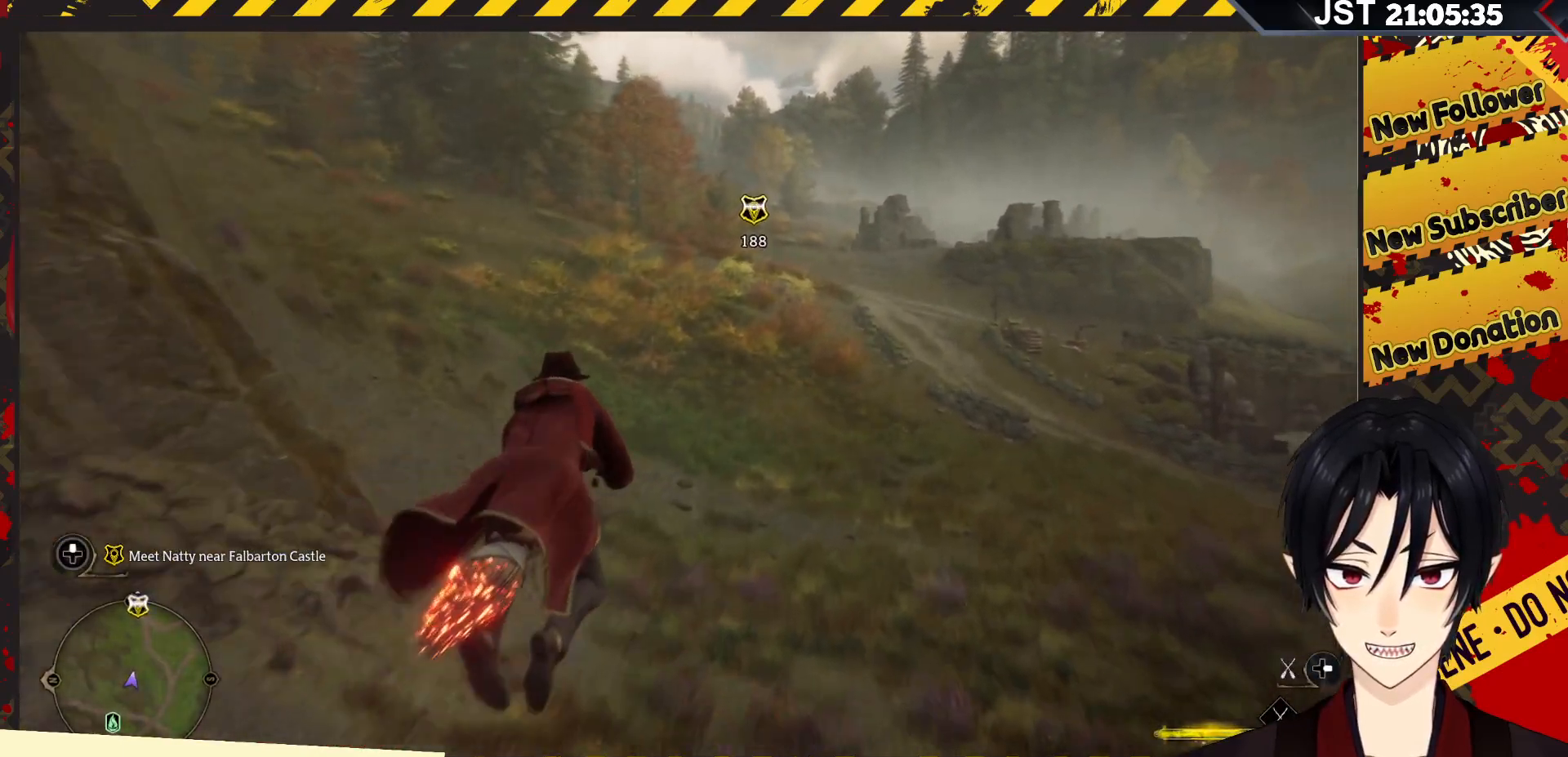
{"buttons": ["L2"], "left_stick": "up", "right_stick": "center", "events": [[183, "right_stick", "center"]]}
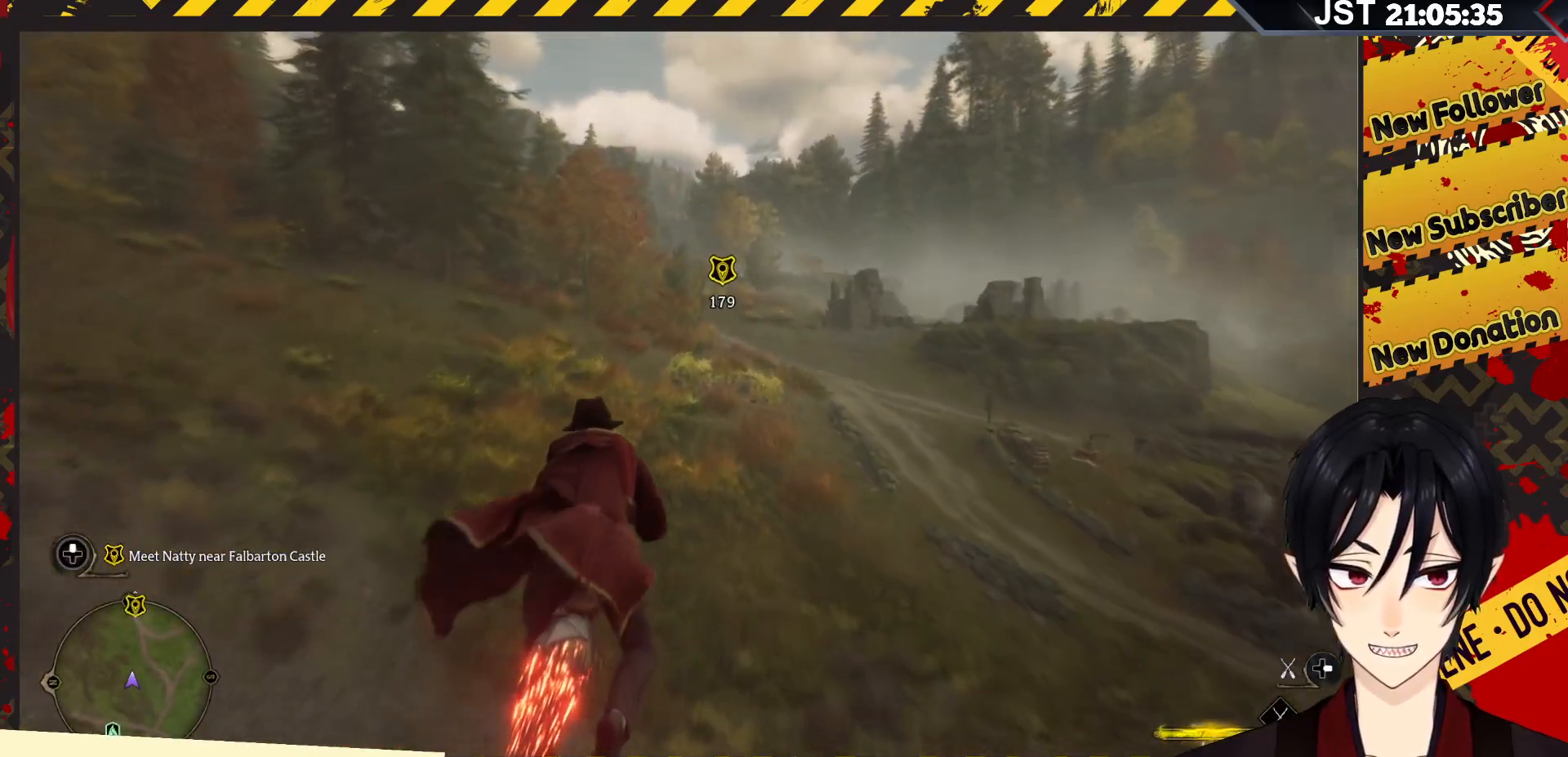
{"buttons": ["L2"], "left_stick": "up", "right_stick": "center", "events": [[117, "right_stick", "down"], [450, "right_stick", "center"]]}
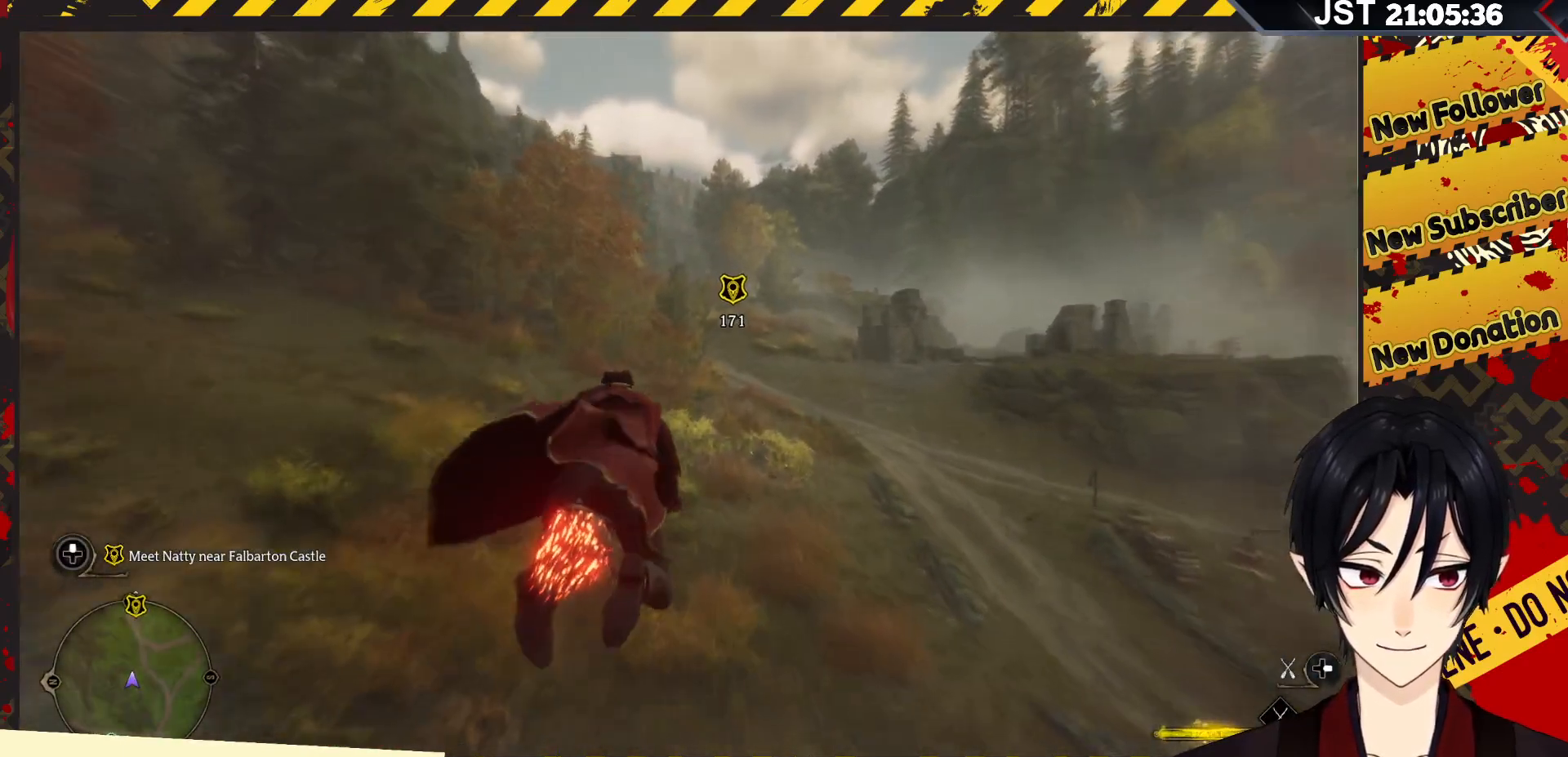
{"buttons": ["L2"], "left_stick": "up", "right_stick": "center", "events": []}
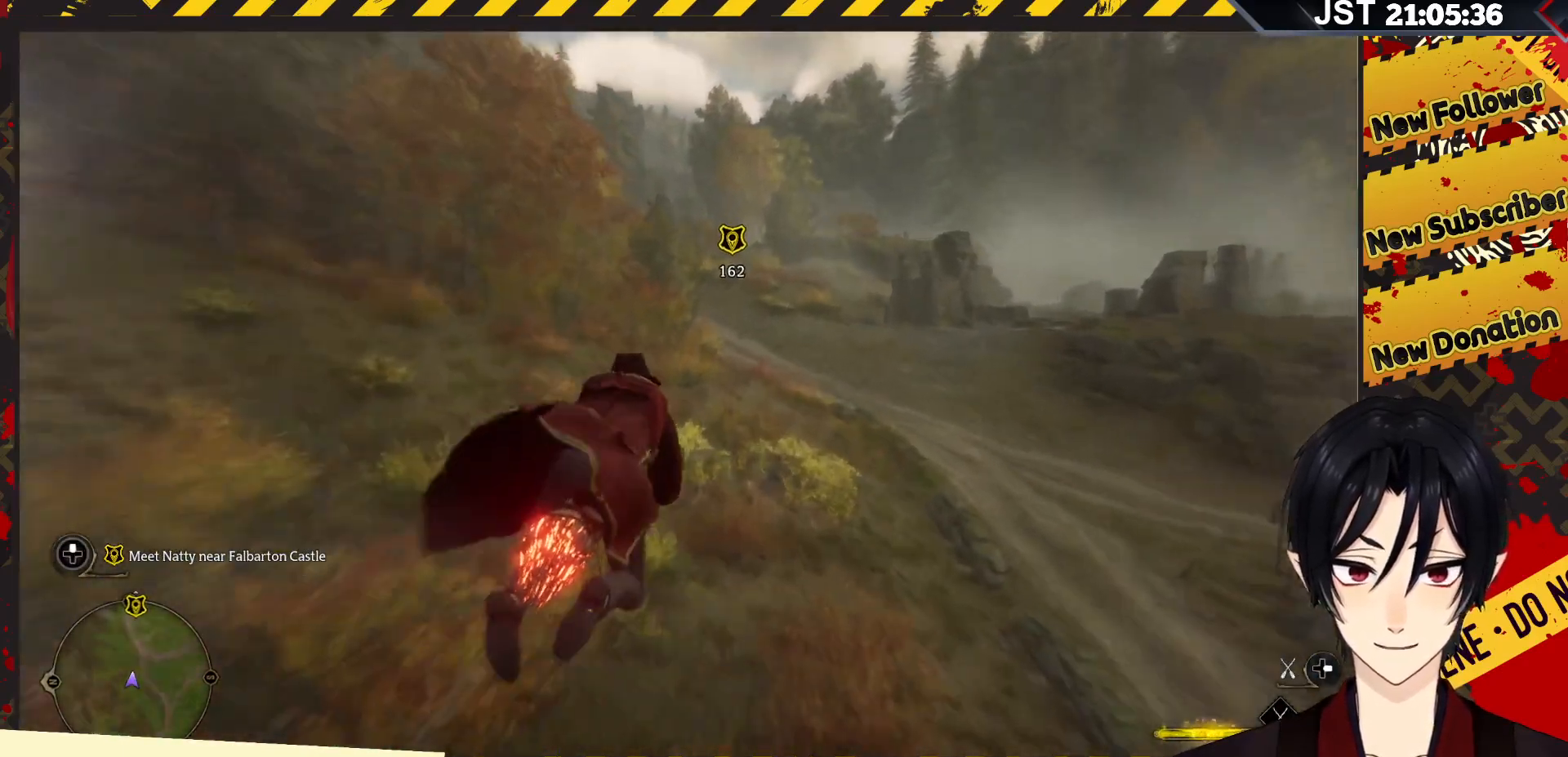
{"buttons": ["L2"], "left_stick": "up", "right_stick": "center", "events": []}
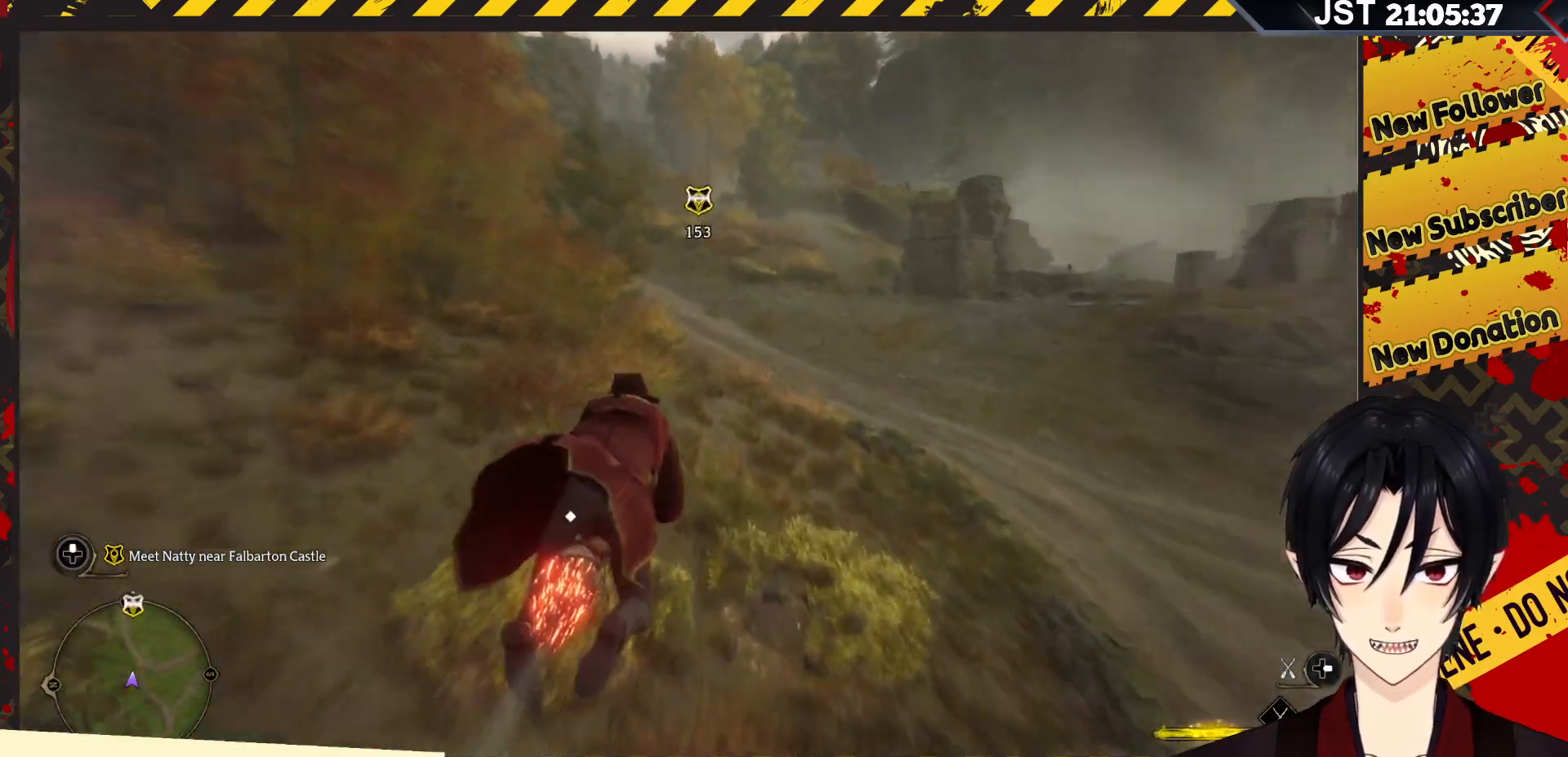
{"buttons": ["L2"], "left_stick": "up", "right_stick": "up", "events": [[67, "right_stick", "up"]]}
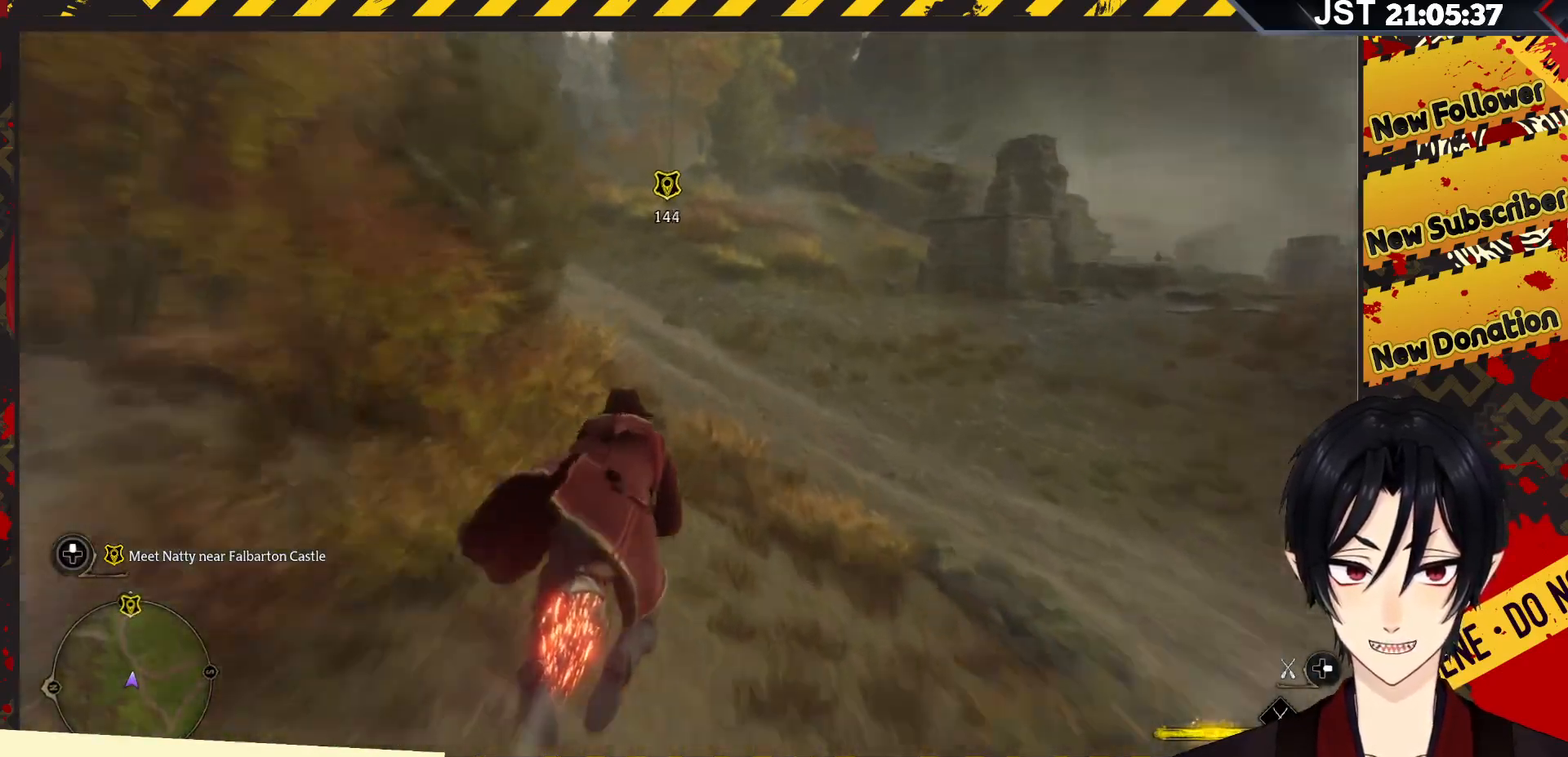
{"buttons": ["L2"], "left_stick": "up", "right_stick": "up", "events": []}
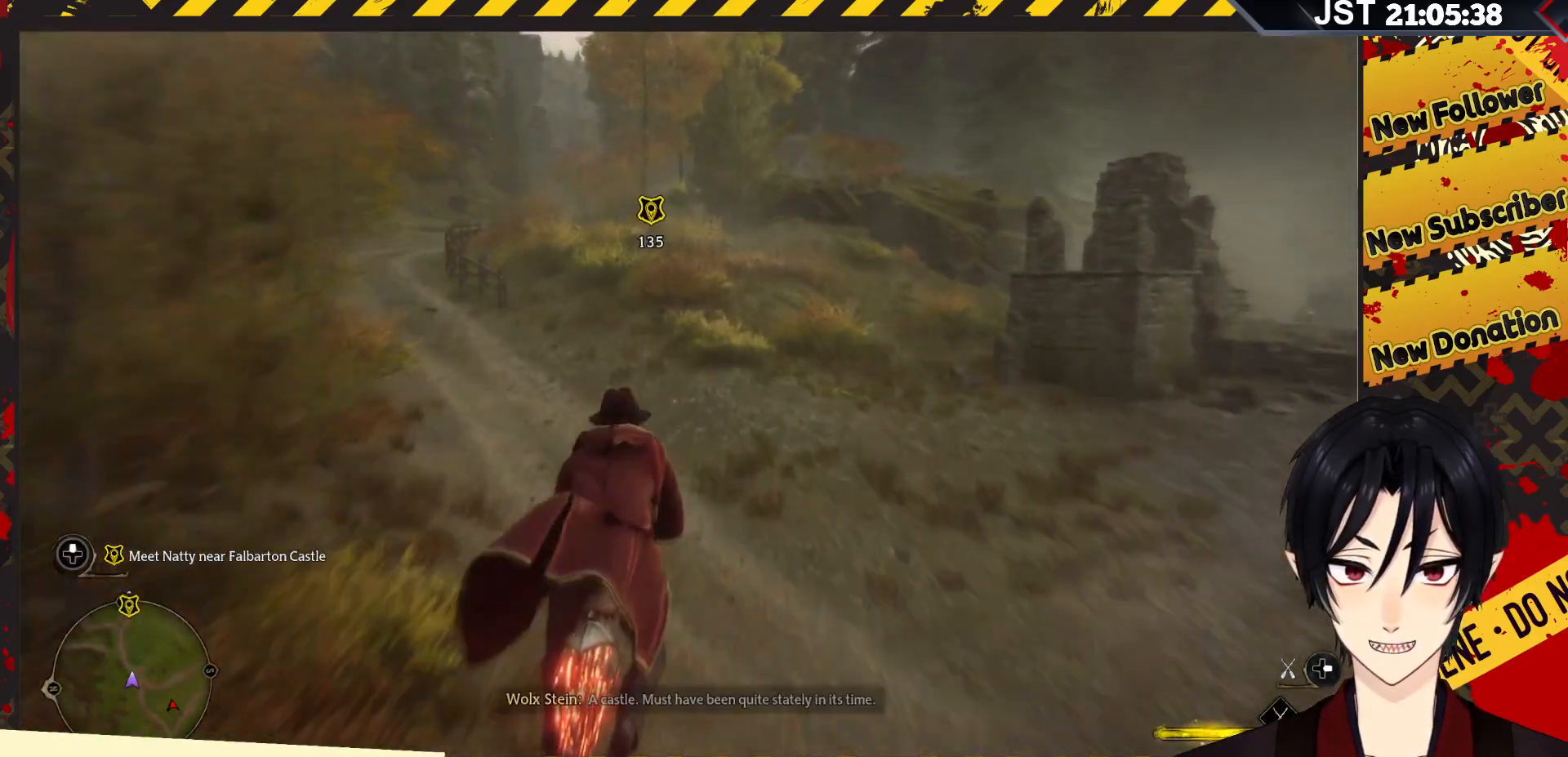
{"buttons": ["L2"], "left_stick": "up-left", "right_stick": "up-left", "events": [[33, "right_stick", "up-left"], [183, "left_stick", "up-left"]]}
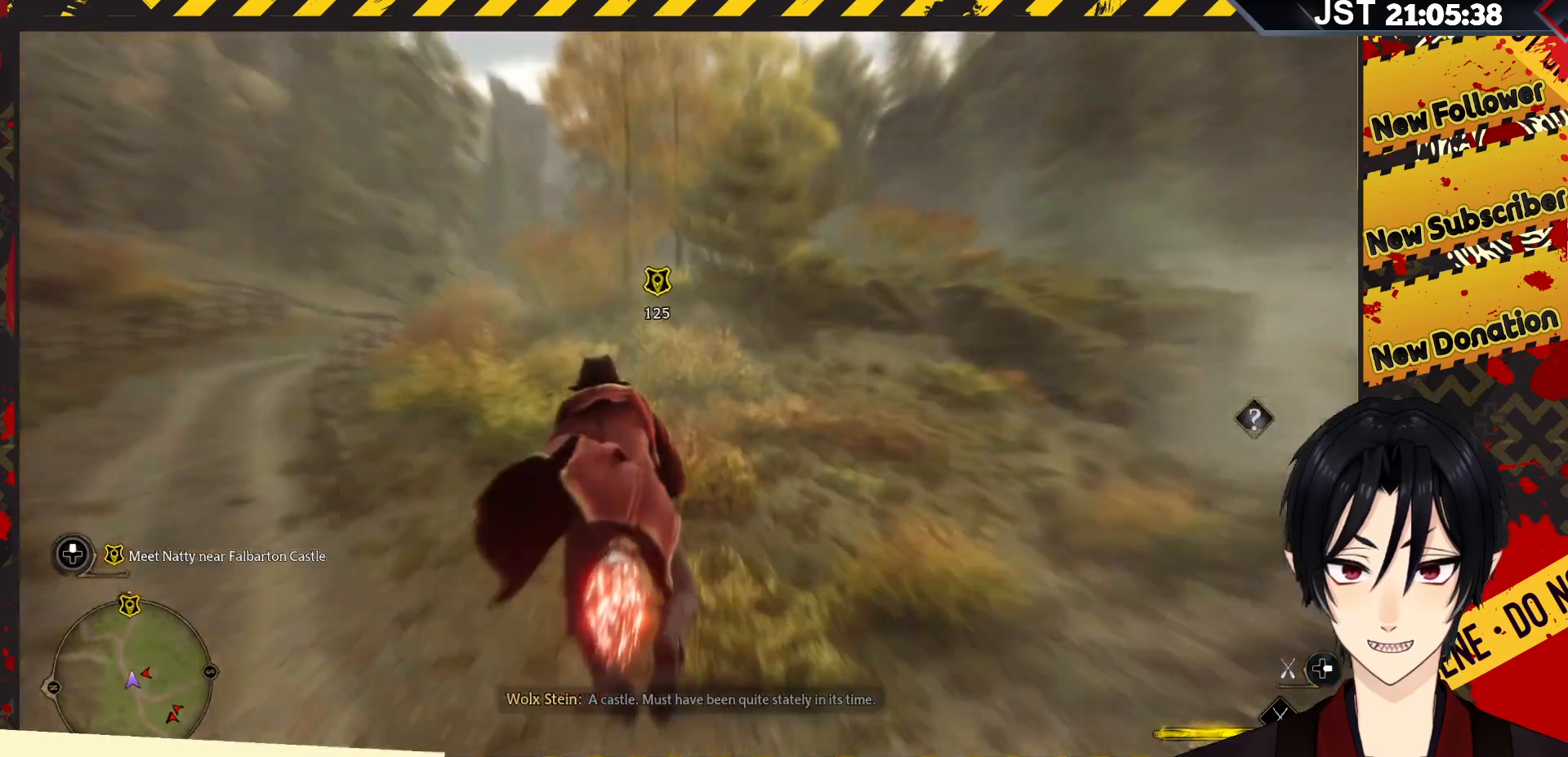
{"buttons": ["L2"], "left_stick": "up-left", "right_stick": "up-left", "events": []}
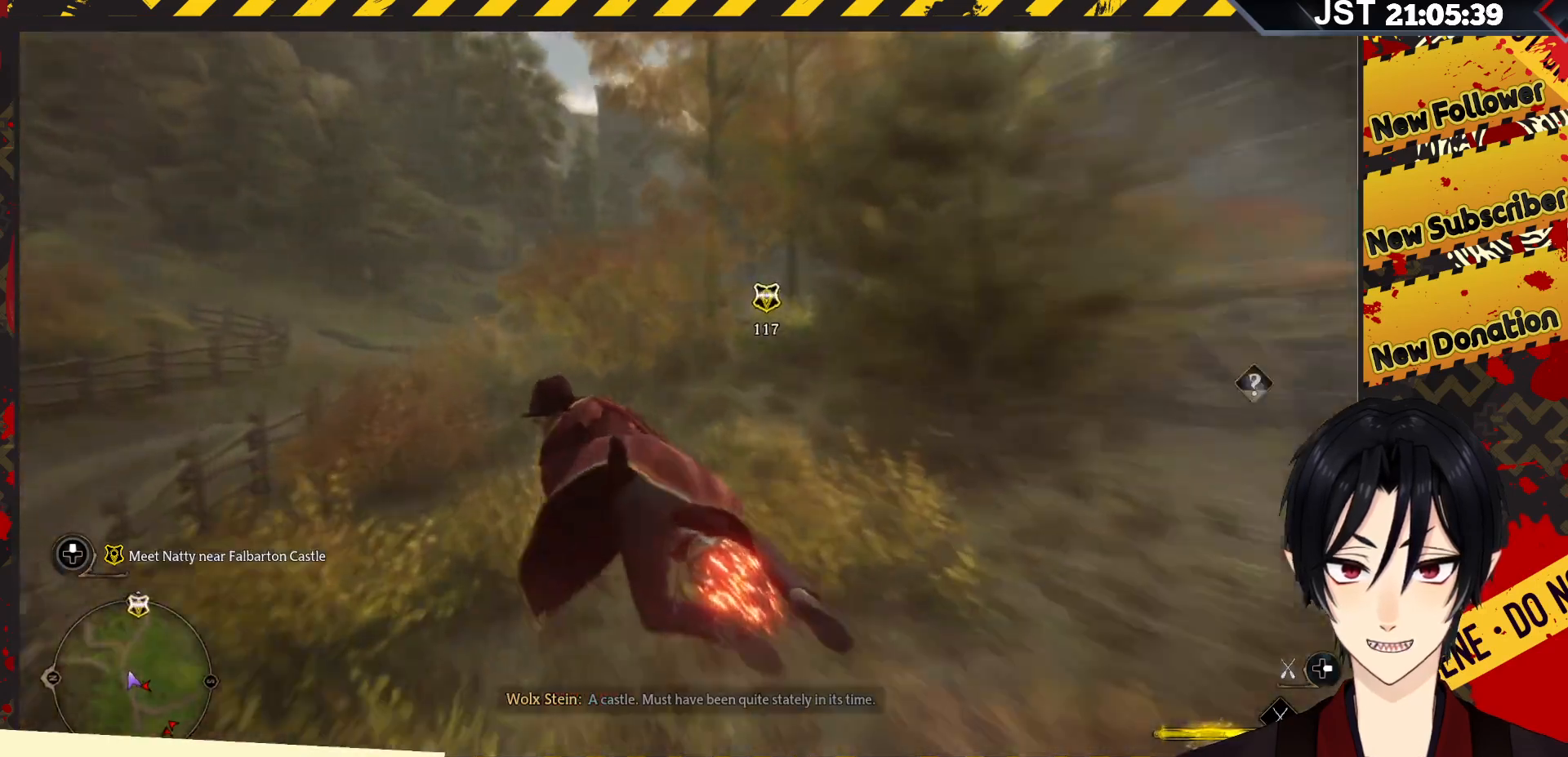
{"buttons": ["L2"], "left_stick": "up-right", "right_stick": "up-right", "events": [[17, "left_stick", "up"], [33, "right_stick", "center"], [150, "left_stick", "up-right"], [333, "right_stick", "up-right"]]}
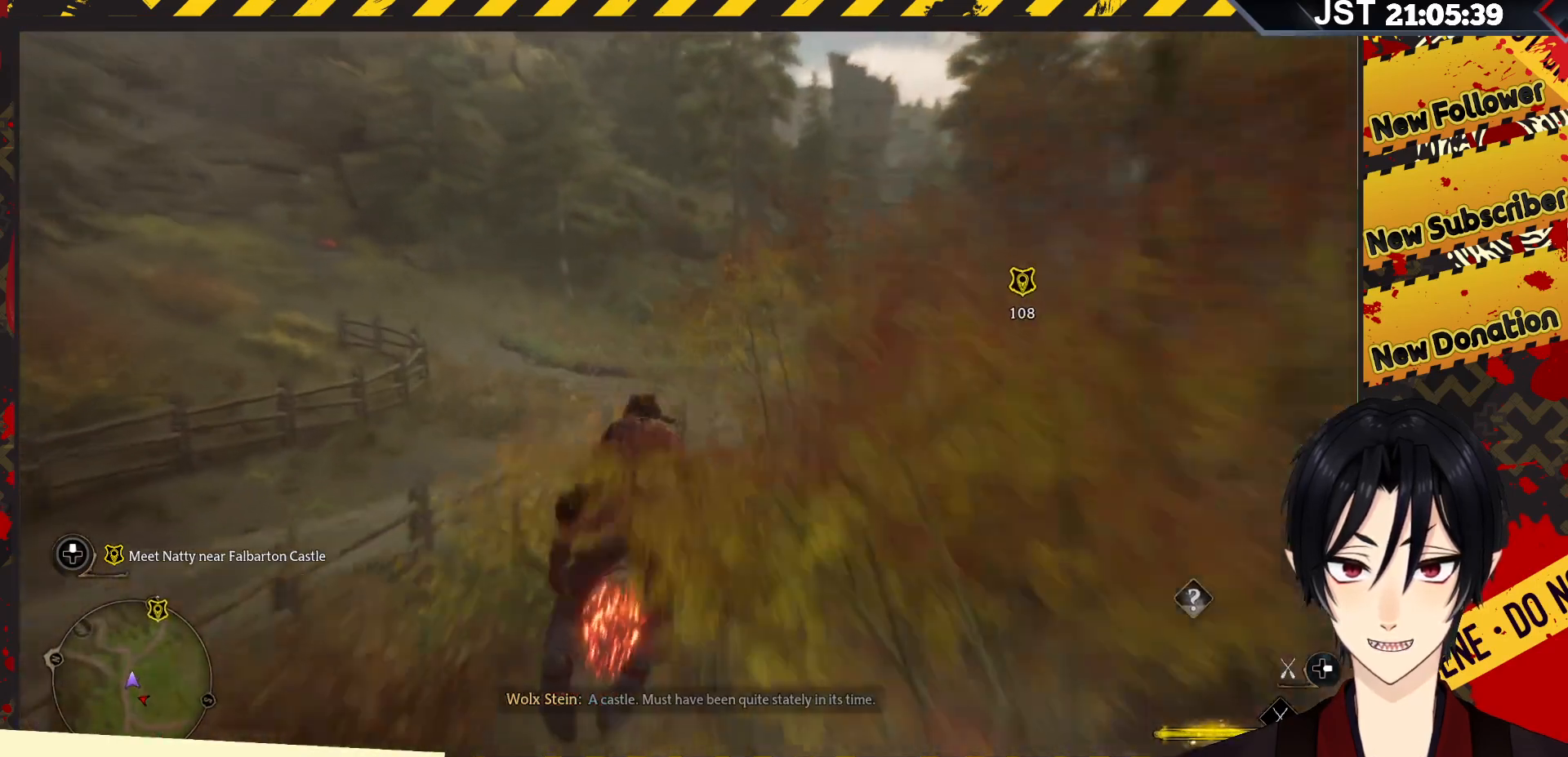
{"buttons": ["L2"], "left_stick": "up-right", "right_stick": "right", "events": [[283, "right_stick", "right"]]}
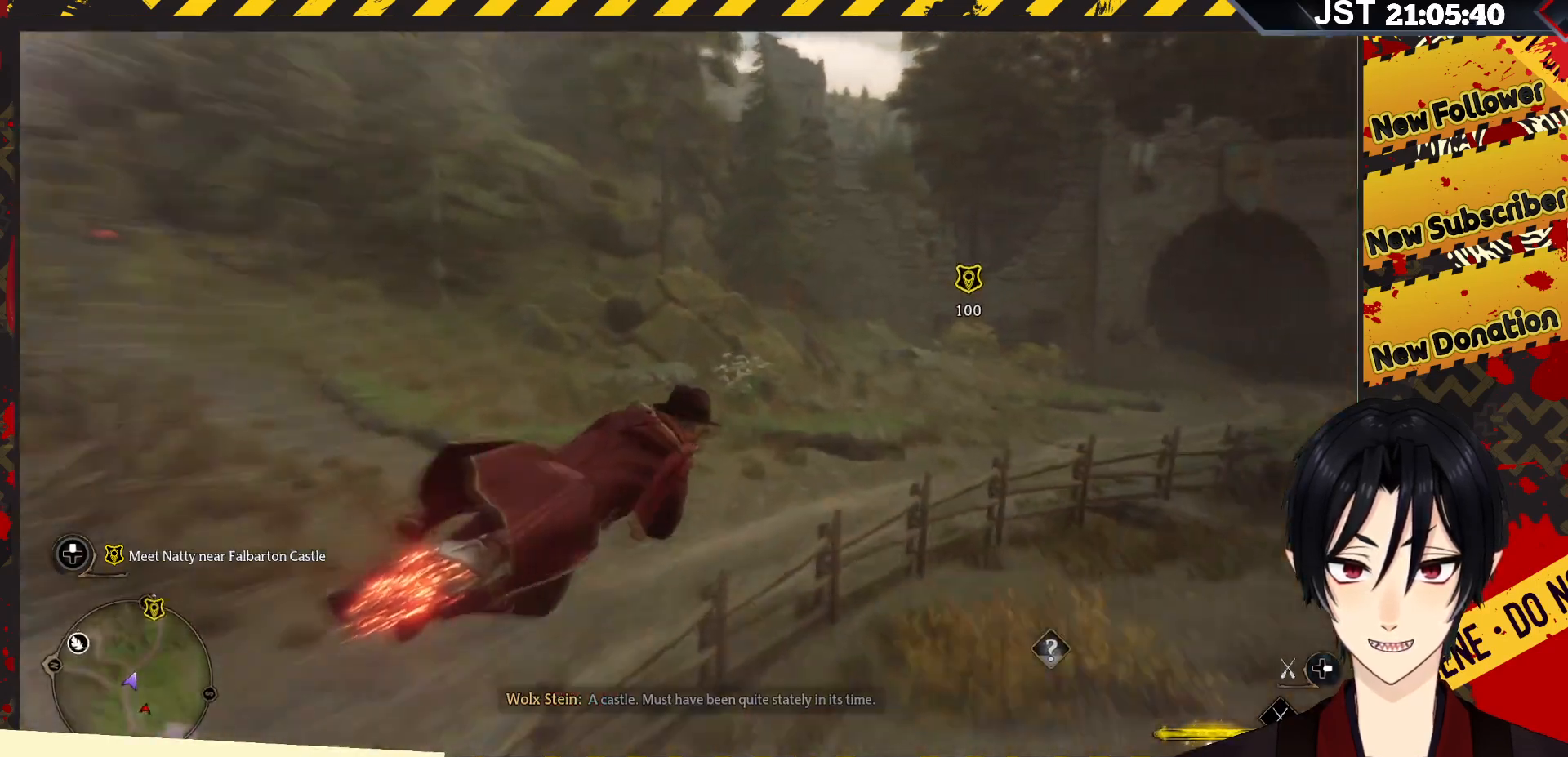
{"buttons": ["L2"], "left_stick": "up", "right_stick": "center", "events": [[233, "right_stick", "center"], [333, "left_stick", "up"]]}